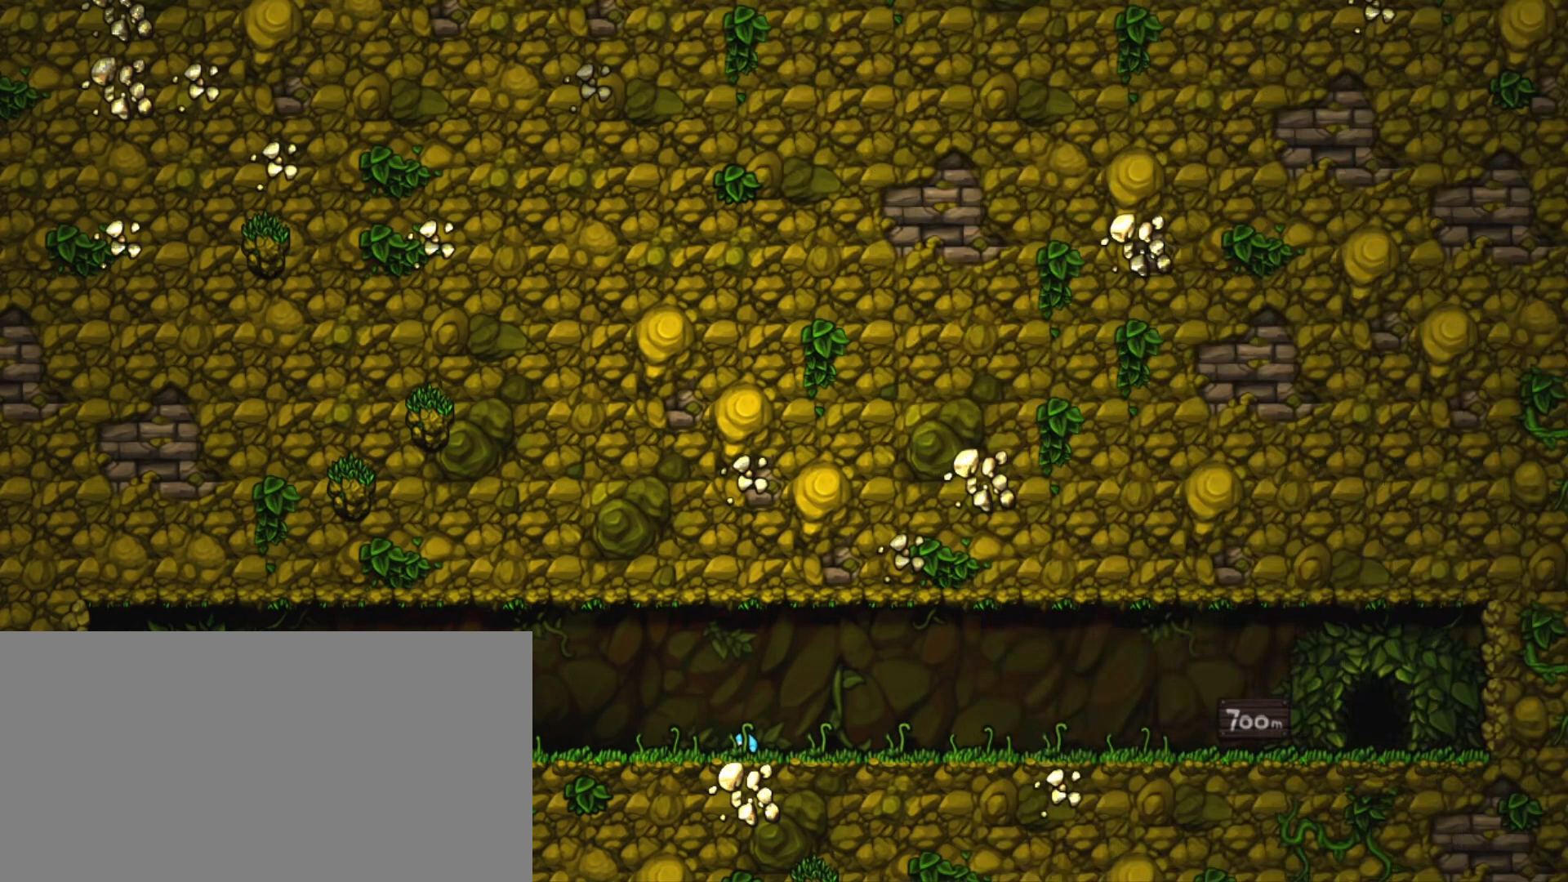
Gameplay with keyboard; each line is a JSON object with the keys held at the frame after it. "events" lists presses ("down") and releases ("up") of "a", "down", "escape", "left", "right", "s", "shift", "space", "tab", "up", "x" and "z" between this image and that frame as [ms after this image, input, new state], when the widget could be followed in between. No other keys are recorded. Mouse input is not recorded.
{"keys": [], "events": [[67, "z", "down"], [117, "z", "up"], [150, "z", "down"], [200, "z", "up"], [250, "z", "down"], [433, "z", "up"]]}
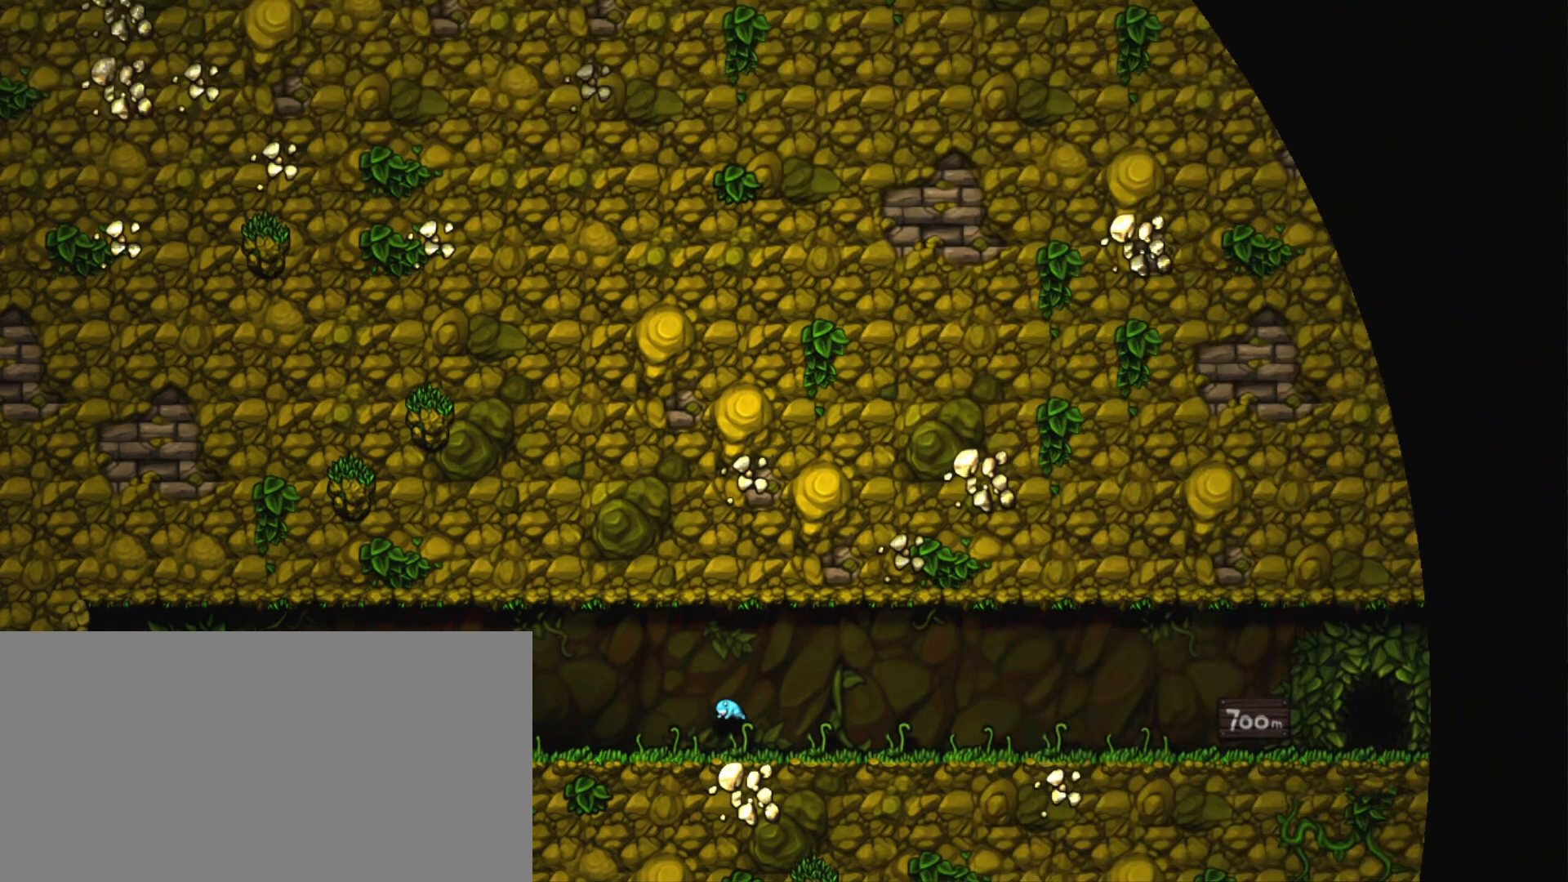
{"keys": [], "events": []}
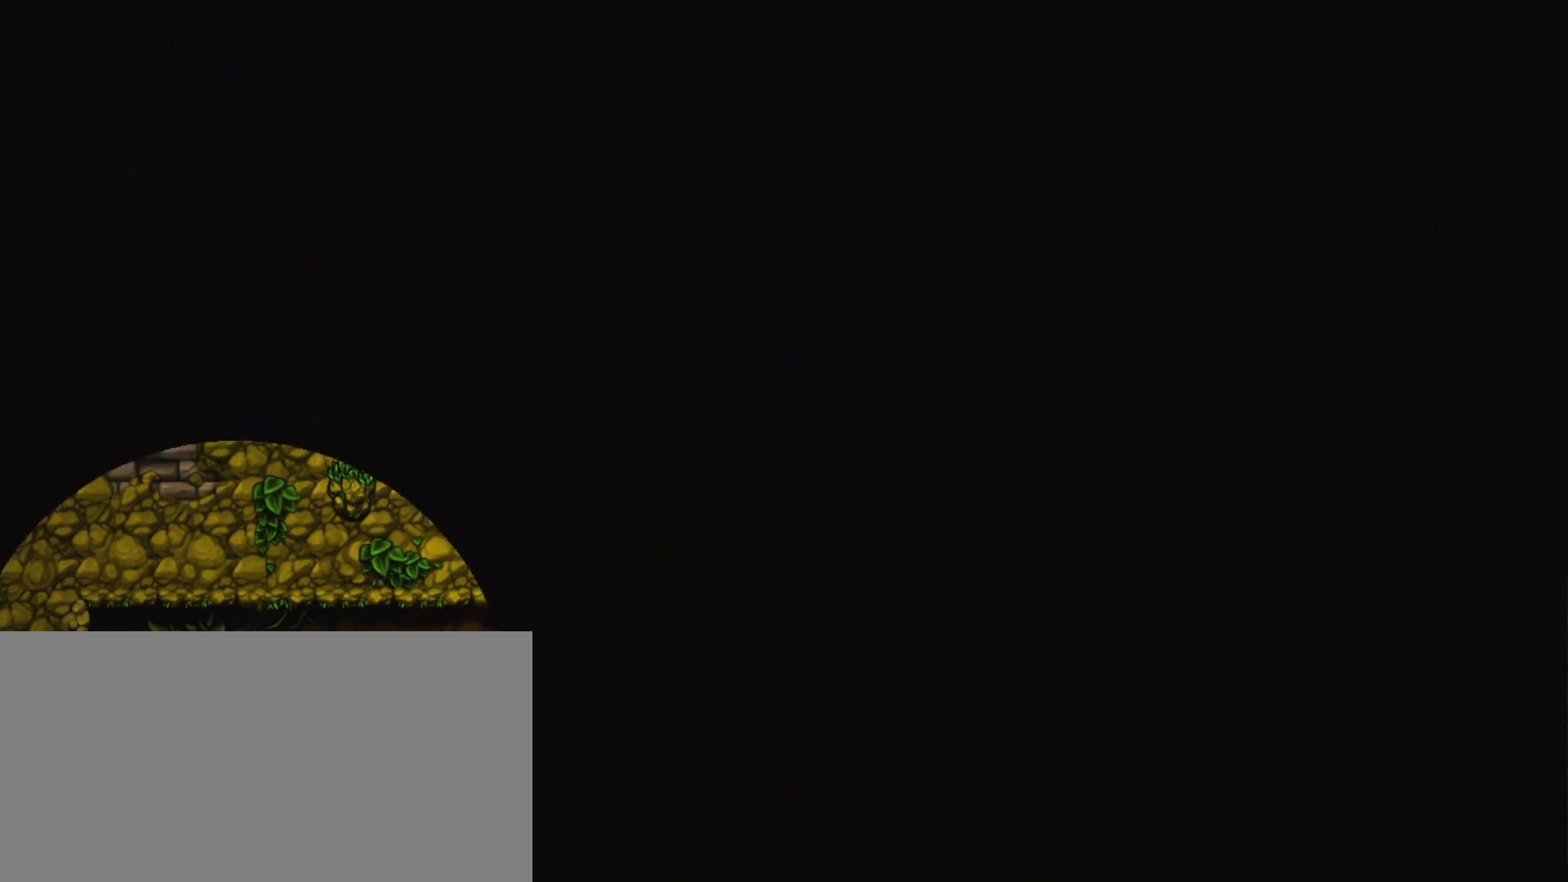
{"keys": ["shift"], "events": [[467, "shift", "down"]]}
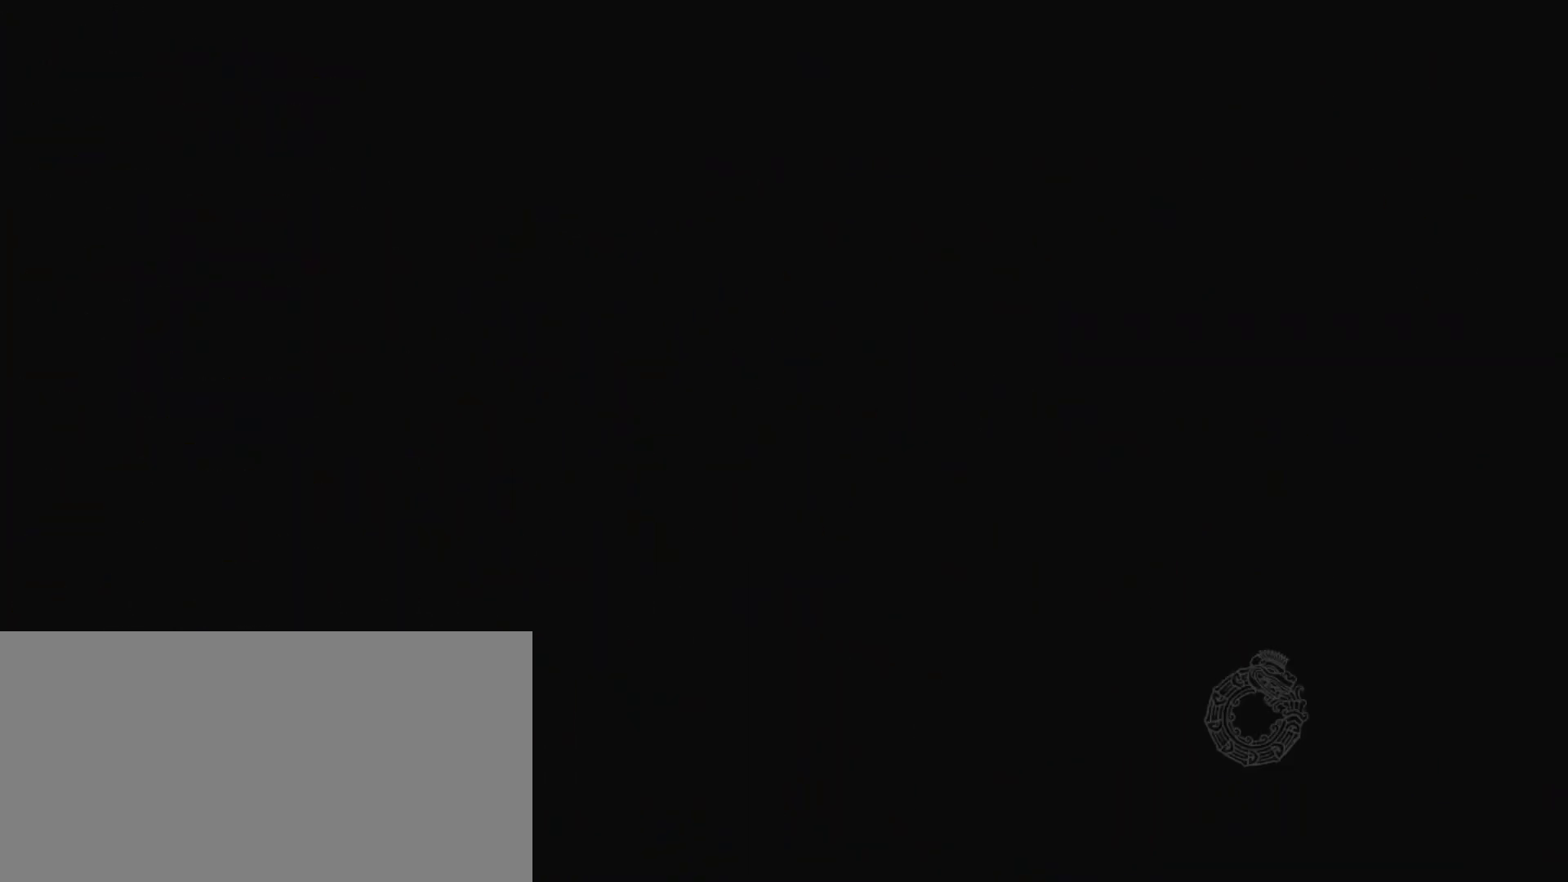
{"keys": ["right", "shift"], "events": [[117, "right", "down"]]}
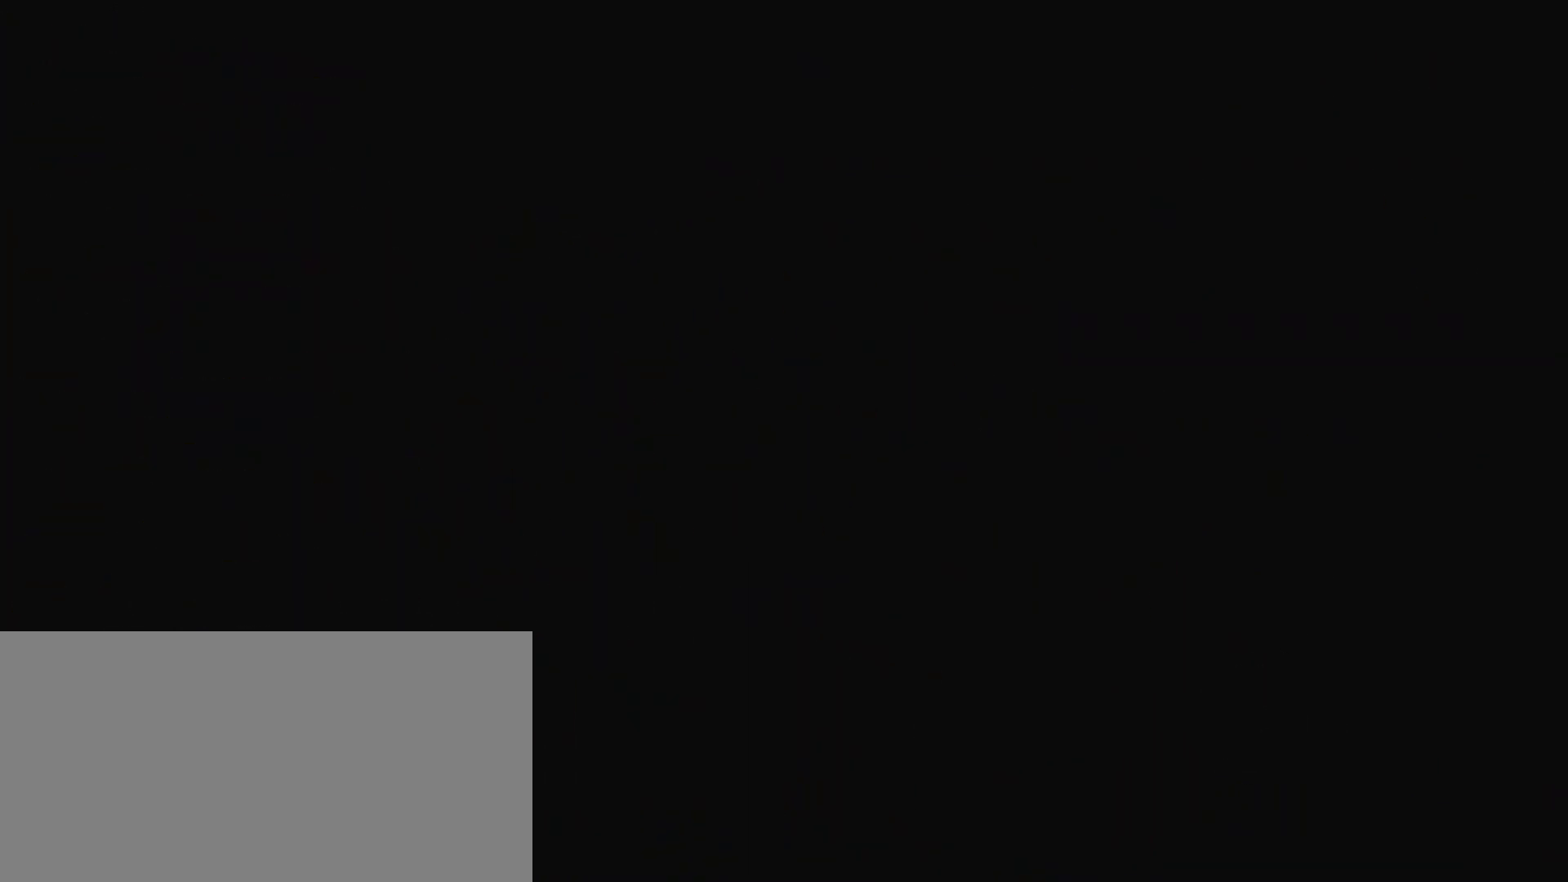
{"keys": ["right", "shift"], "events": []}
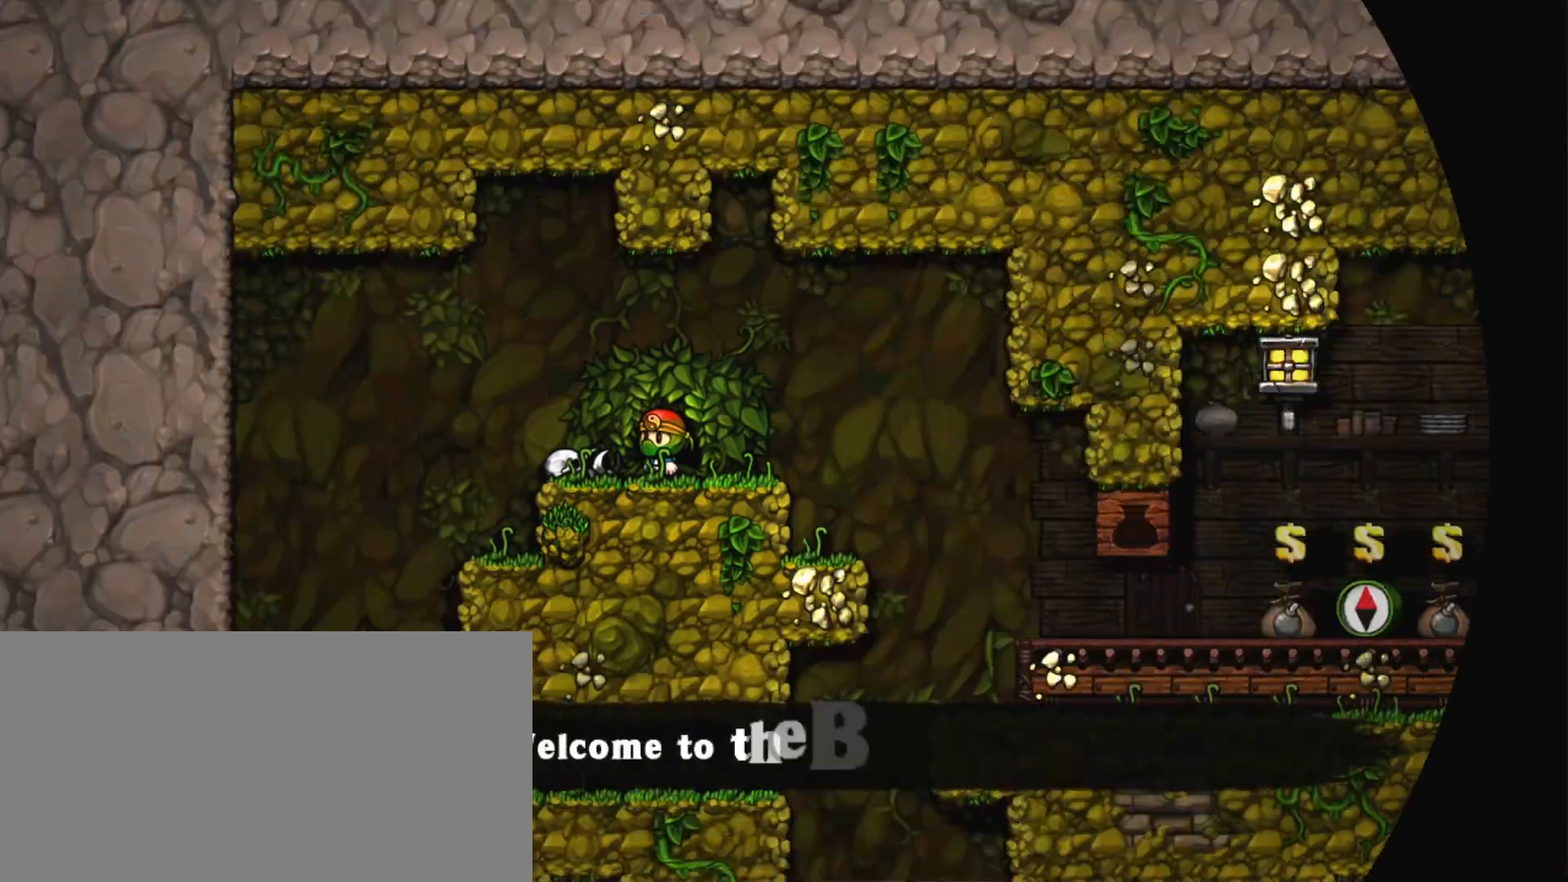
{"keys": ["right", "shift"], "events": []}
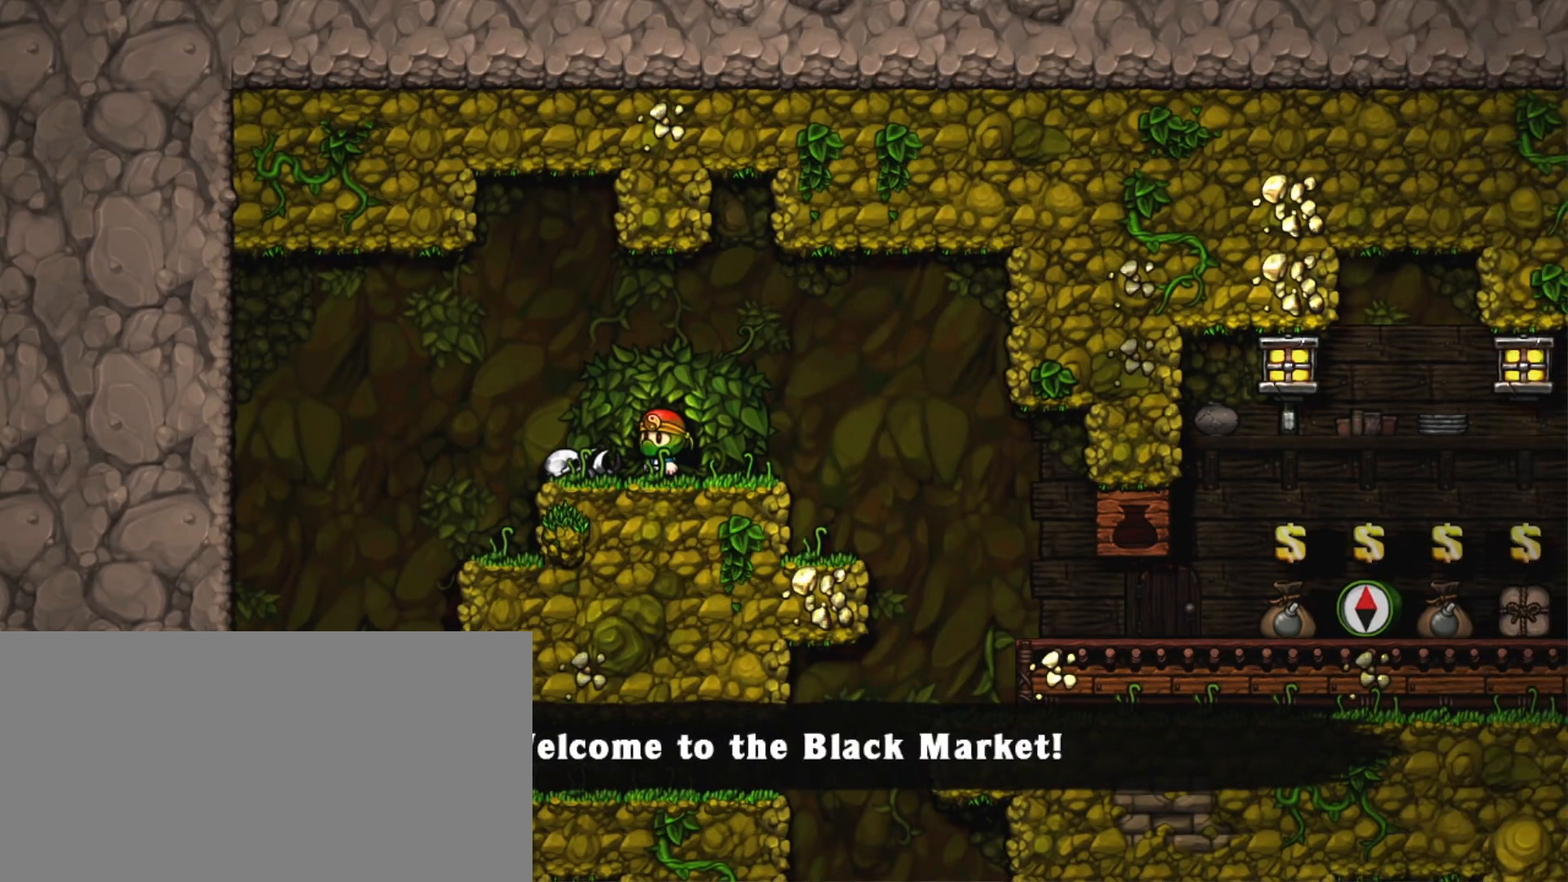
{"keys": ["shift"], "events": [[483, "right", "up"]]}
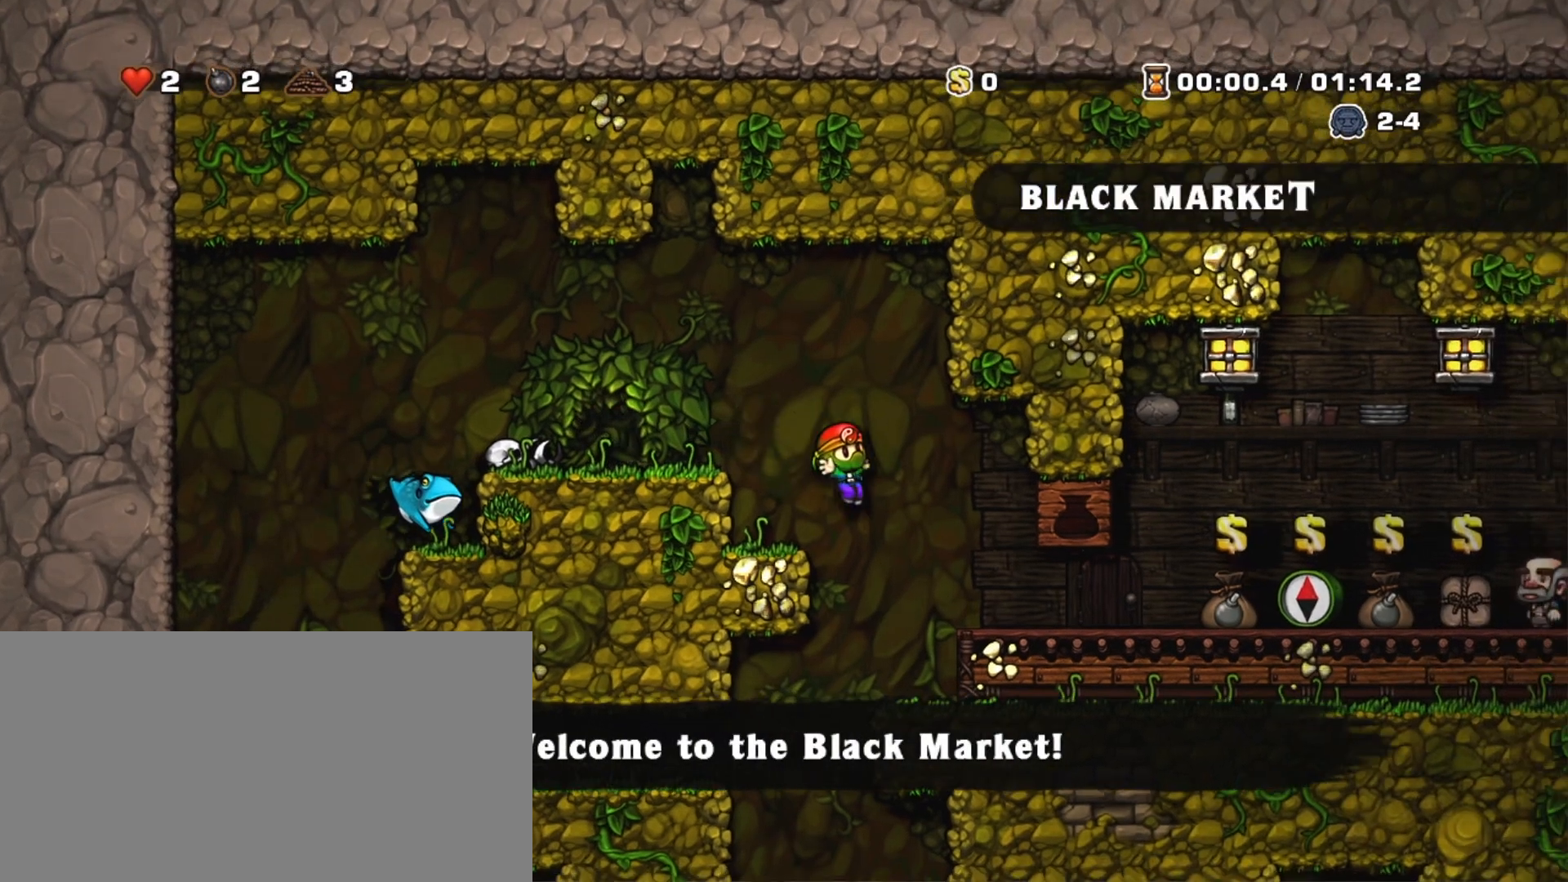
{"keys": ["down", "right", "shift"], "events": [[217, "right", "down"], [267, "down", "down"], [367, "s", "down"], [450, "s", "up"]]}
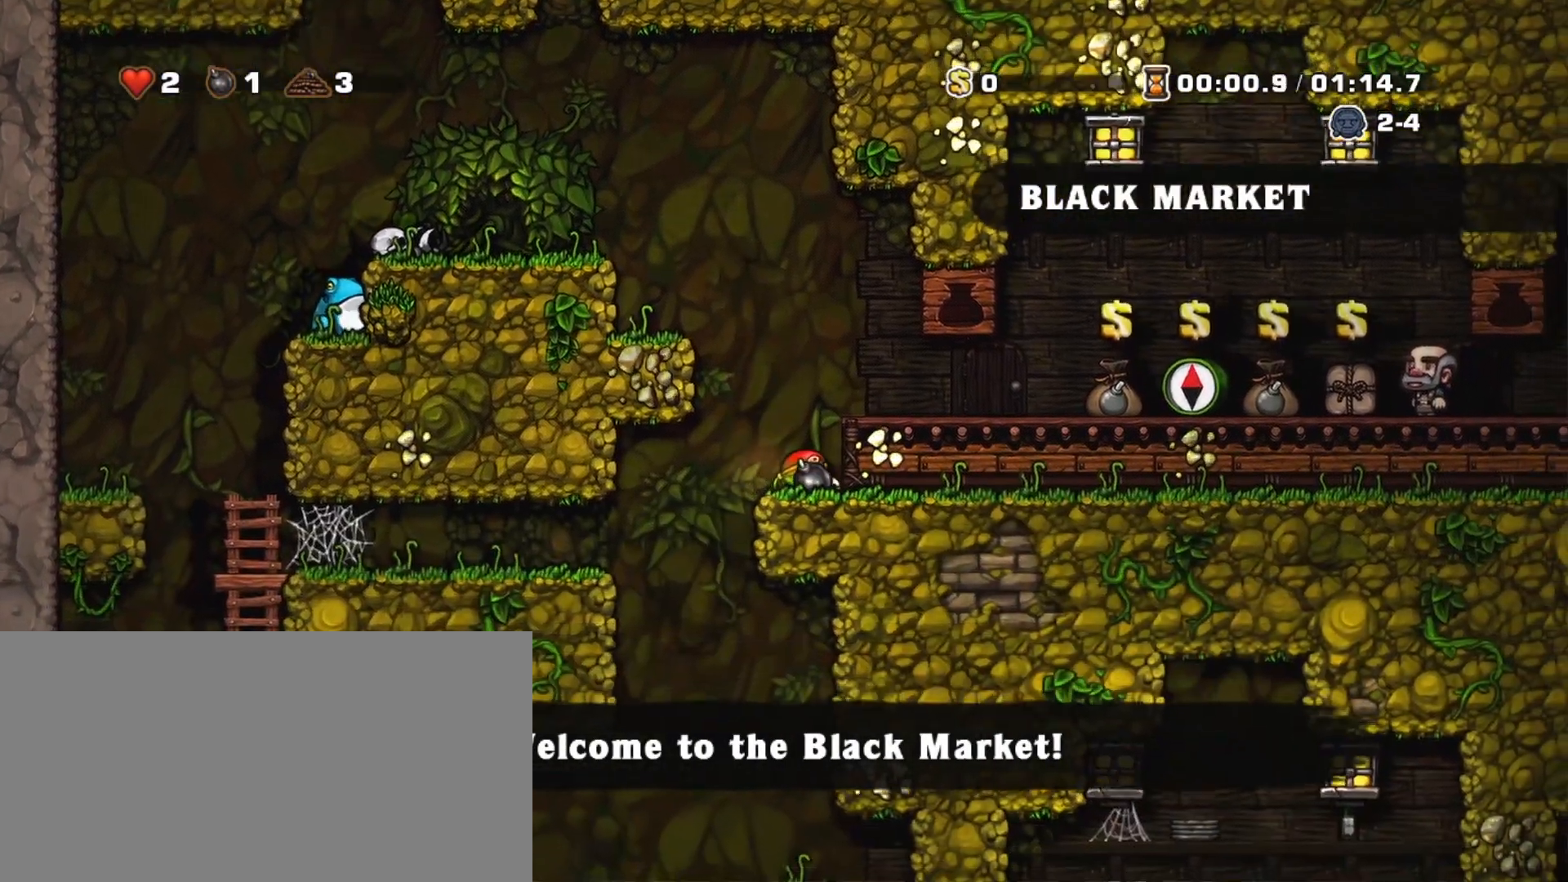
{"keys": ["left", "shift"], "events": [[50, "x", "down"], [100, "x", "up"], [183, "right", "up"], [183, "x", "down"], [233, "down", "up"], [233, "z", "down"], [283, "left", "down"], [283, "x", "up"], [383, "z", "up"]]}
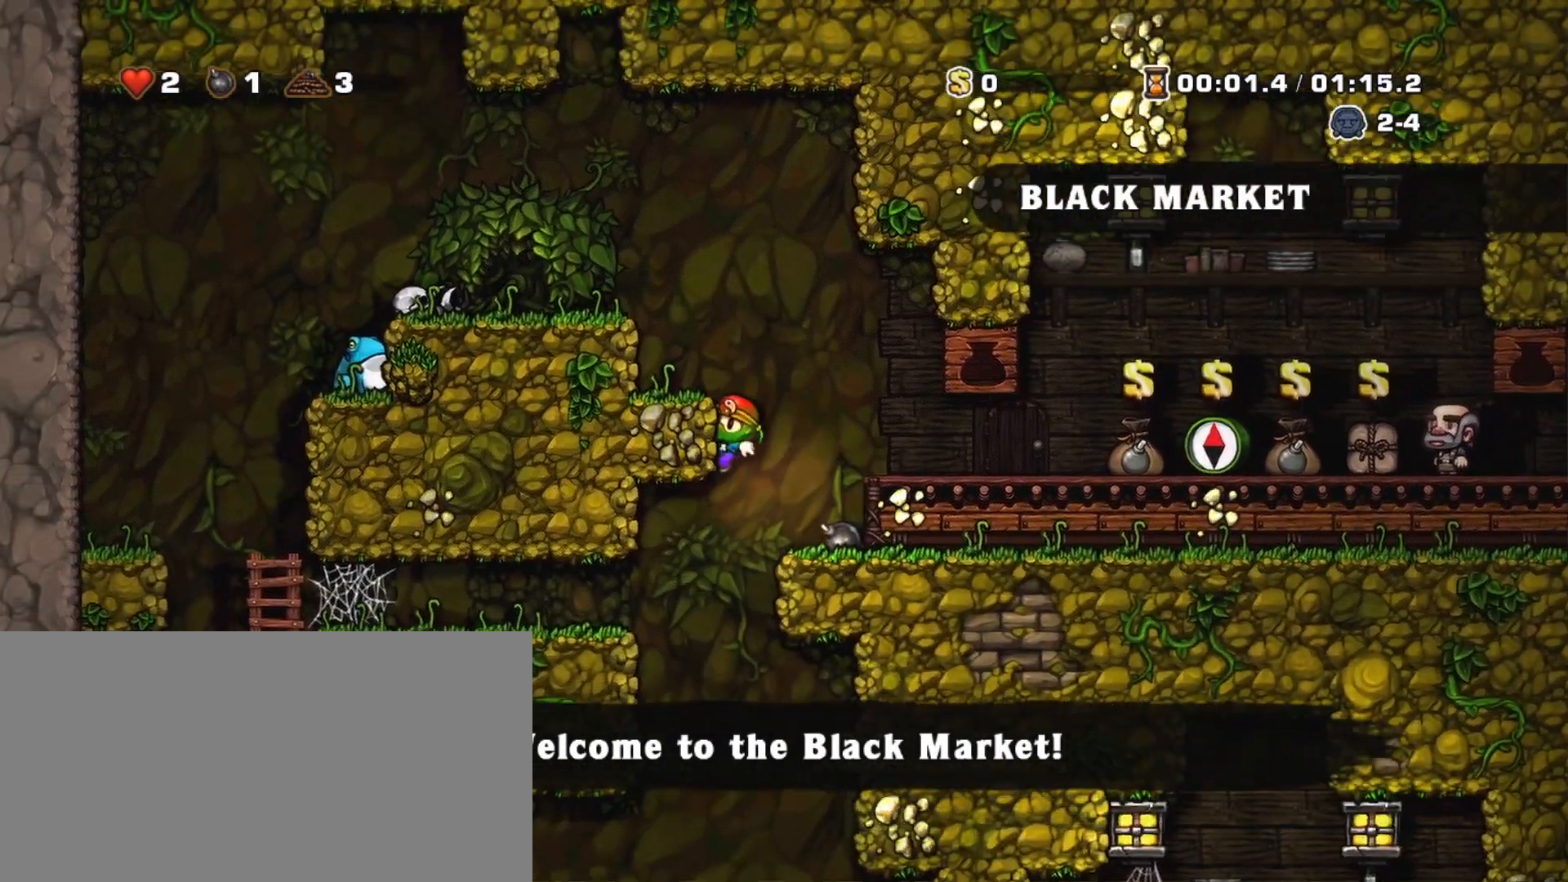
{"keys": ["left", "shift"], "events": [[67, "z", "down"], [200, "z", "up"], [400, "z", "down"], [483, "z", "up"]]}
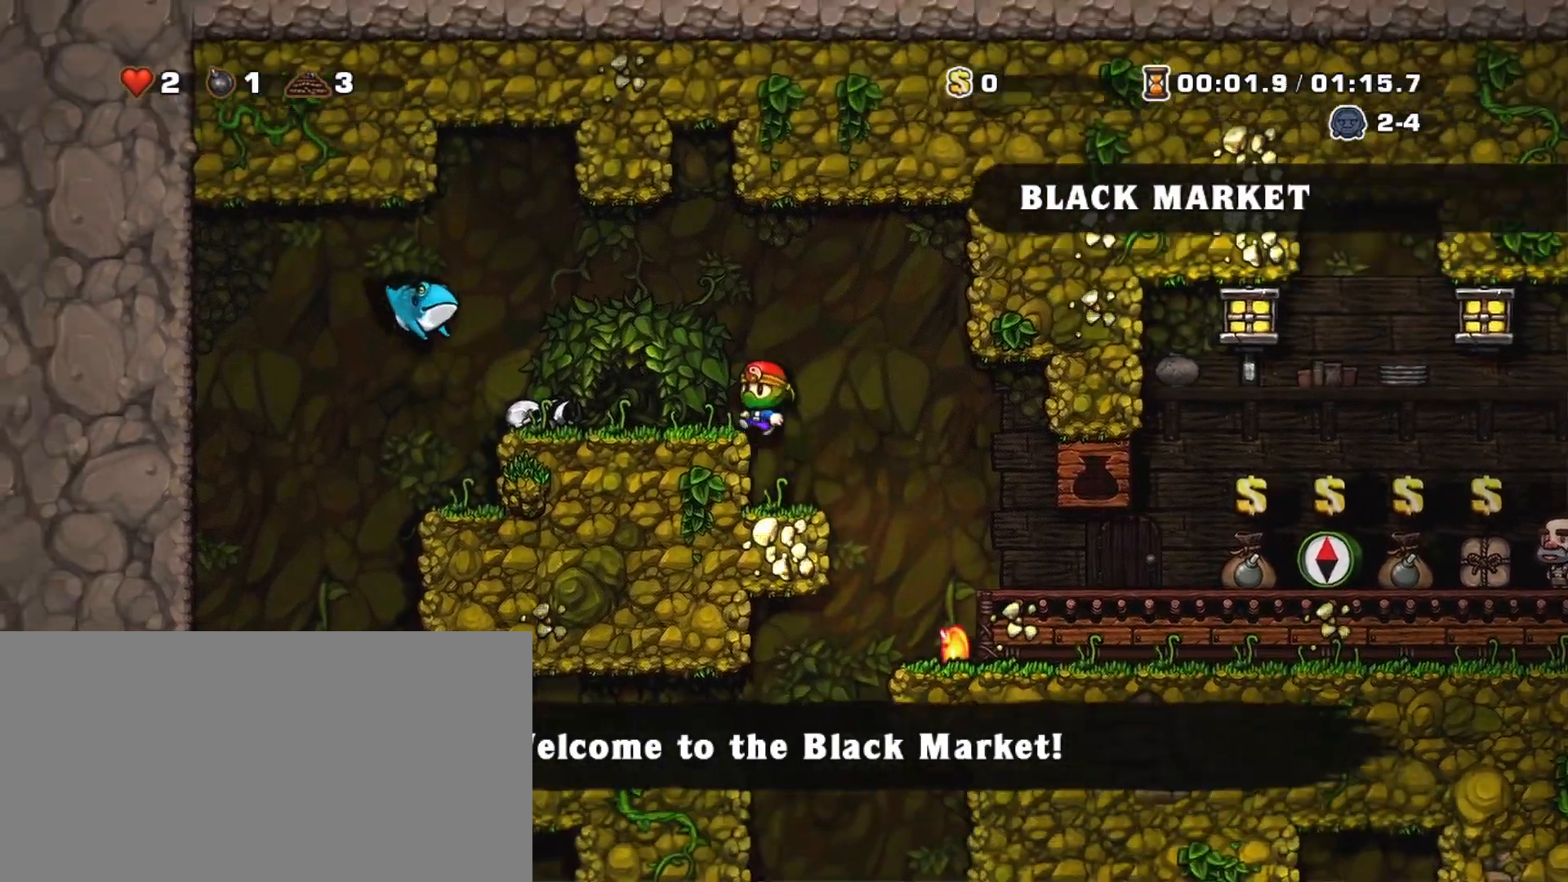
{"keys": ["left", "shift"], "events": [[267, "z", "down"], [317, "z", "up"]]}
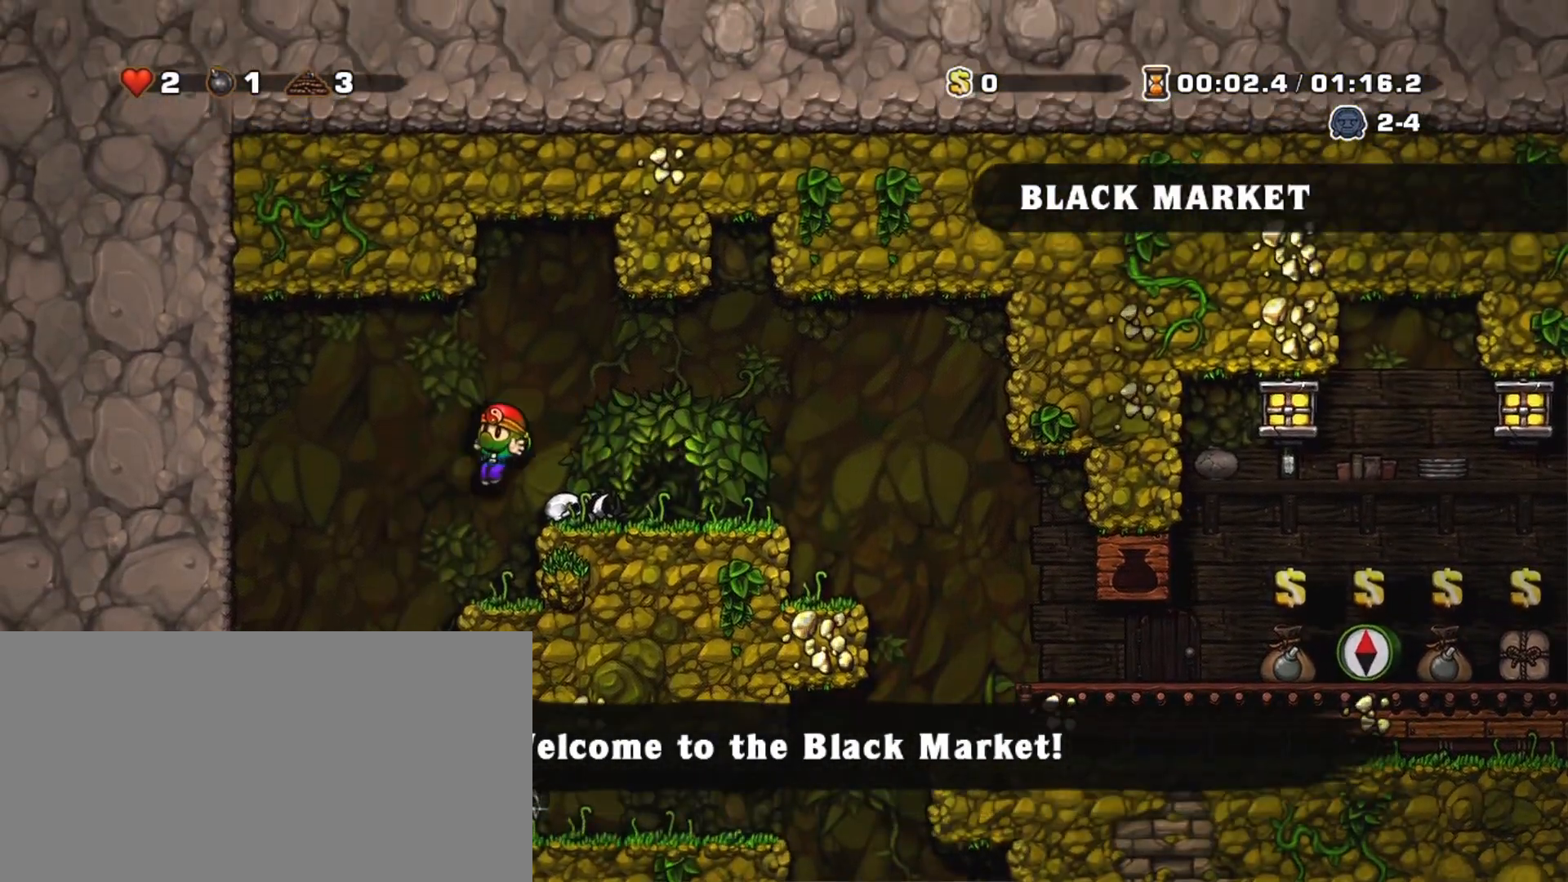
{"keys": ["right", "shift"], "events": [[233, "left", "up"], [383, "right", "down"], [417, "z", "down"], [467, "z", "up"]]}
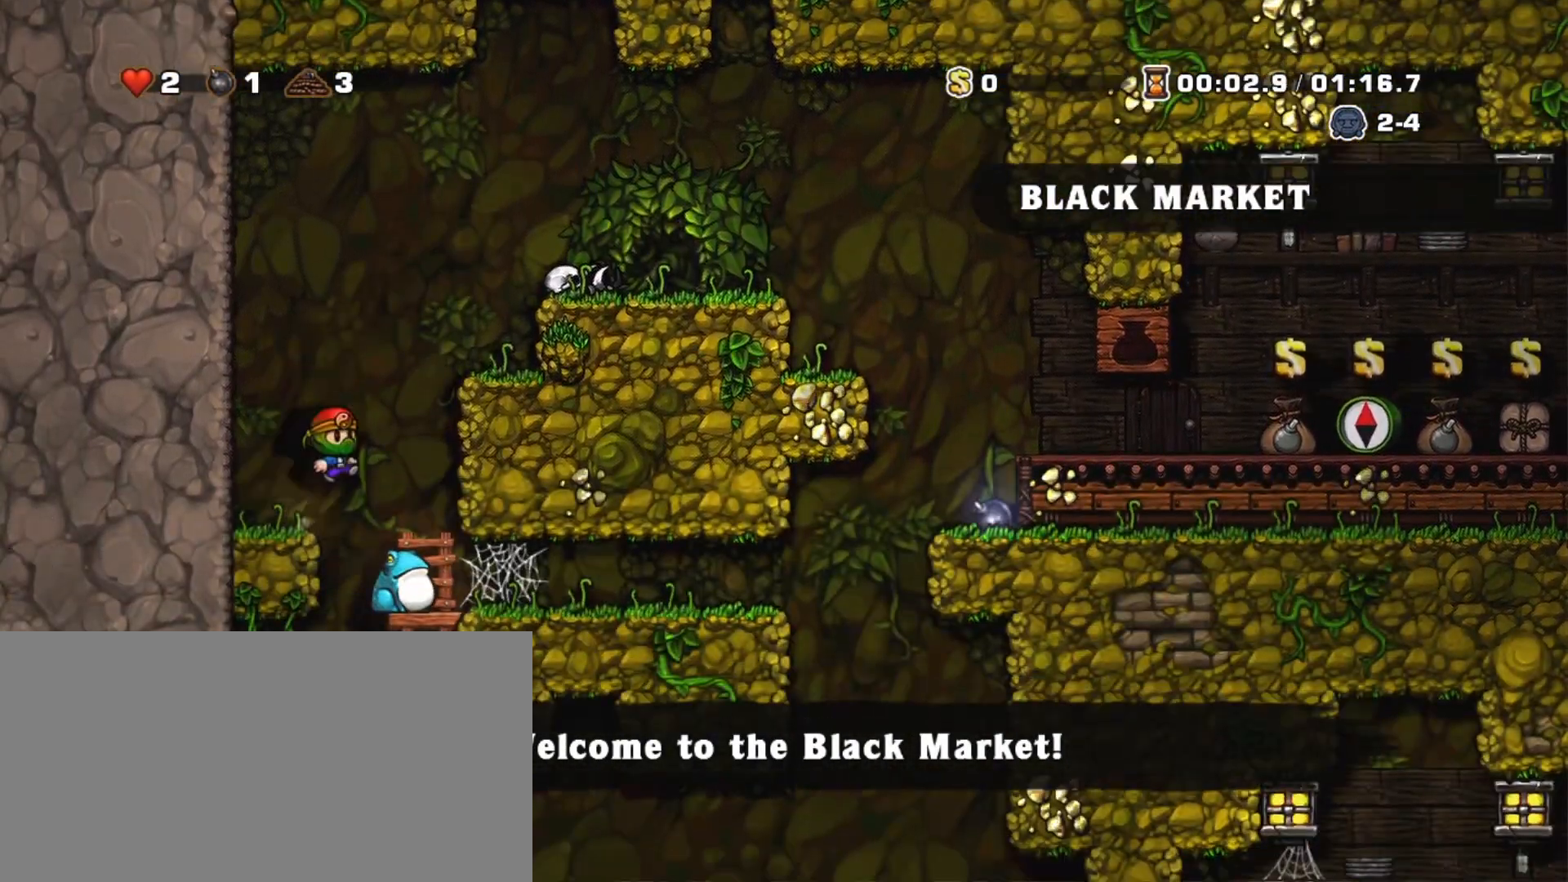
{"keys": ["right", "shift"], "events": [[17, "right", "up"], [350, "z", "down"], [483, "right", "down"], [483, "z", "up"]]}
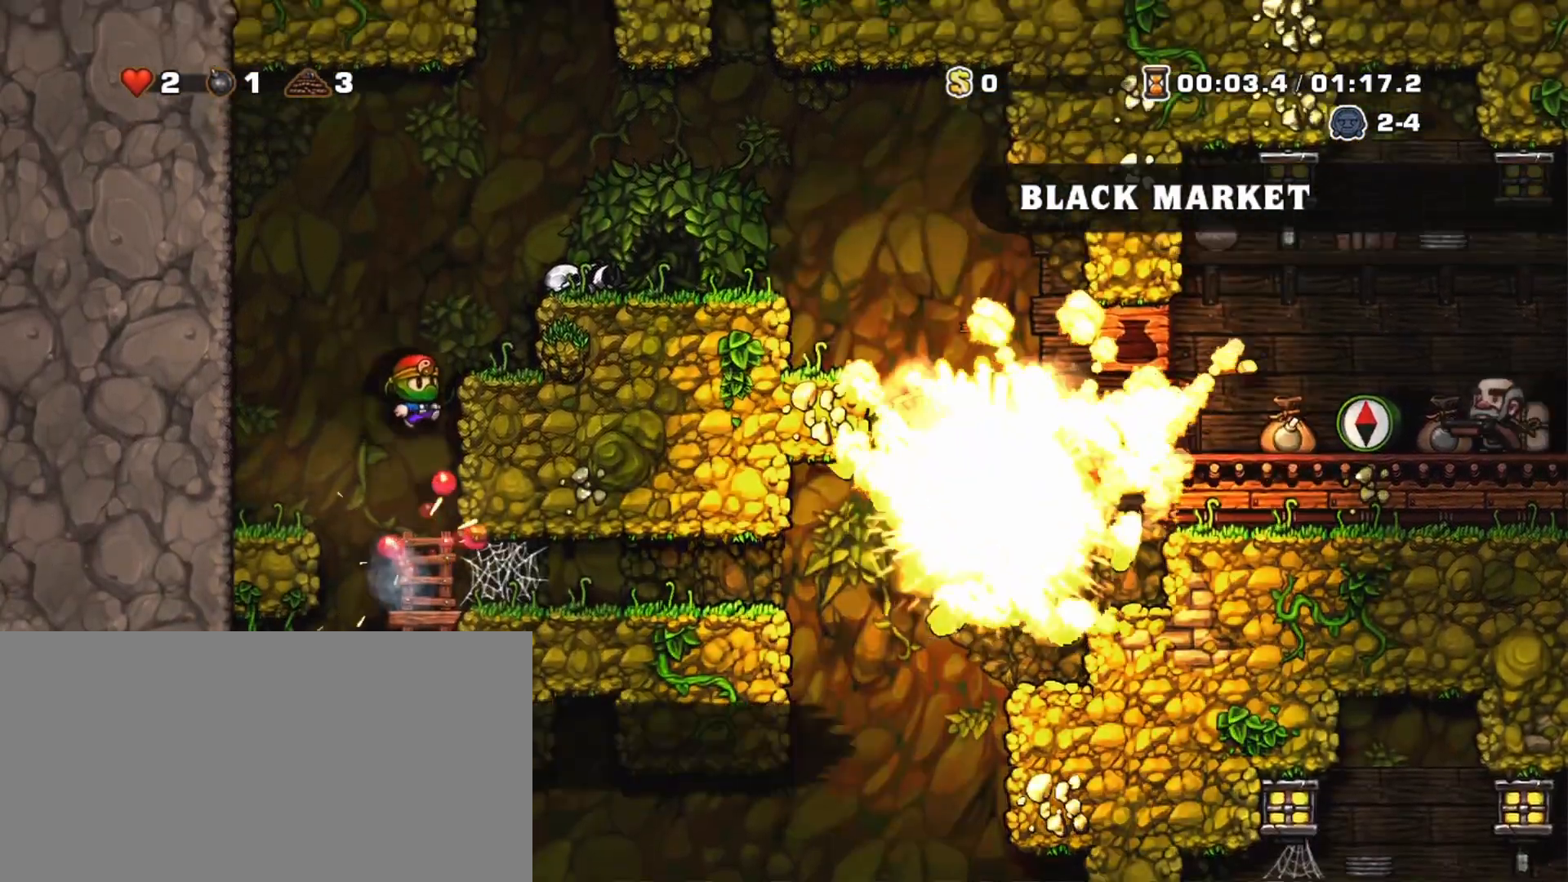
{"keys": ["left"], "events": [[83, "shift", "up"], [400, "right", "up"], [450, "left", "down"]]}
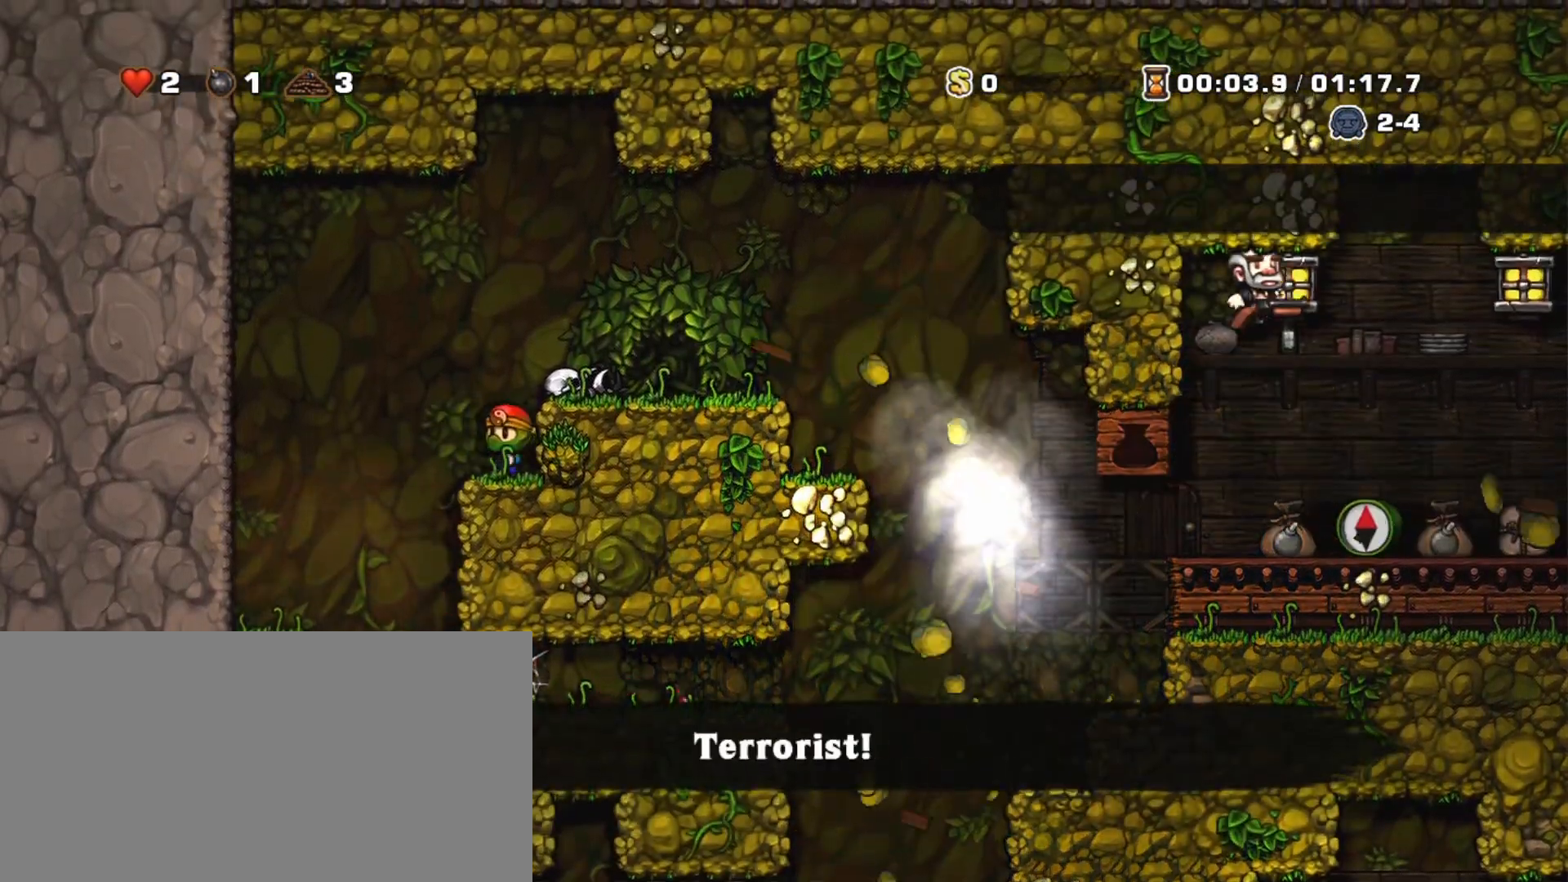
{"keys": ["down", "shift"], "events": [[233, "left", "up"], [233, "right", "down"], [333, "down", "down"], [417, "right", "up"], [467, "shift", "down"]]}
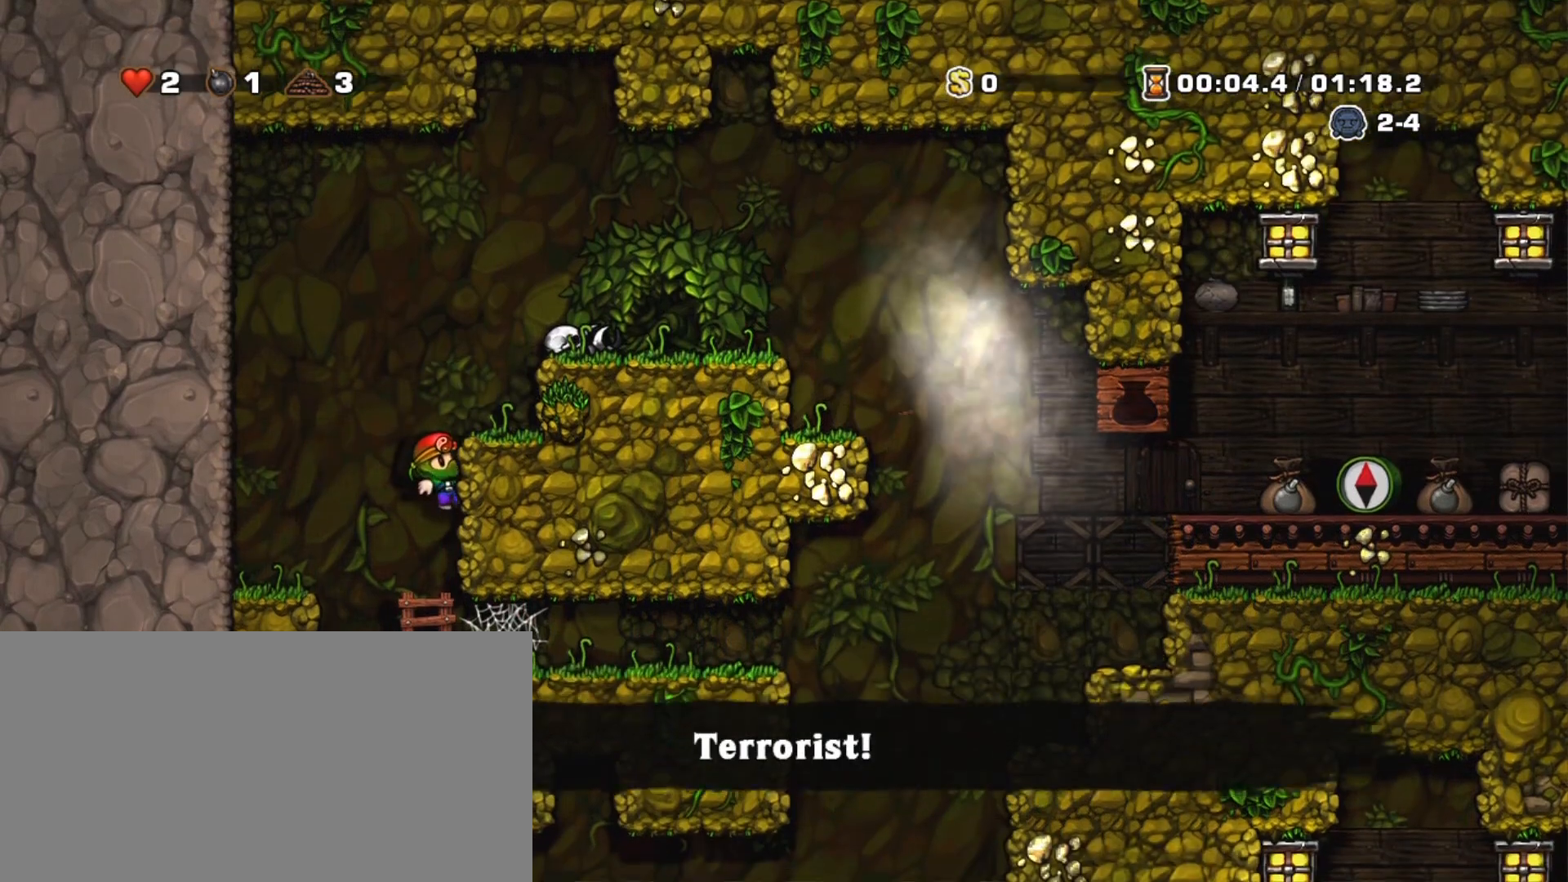
{"keys": ["down", "shift"], "events": []}
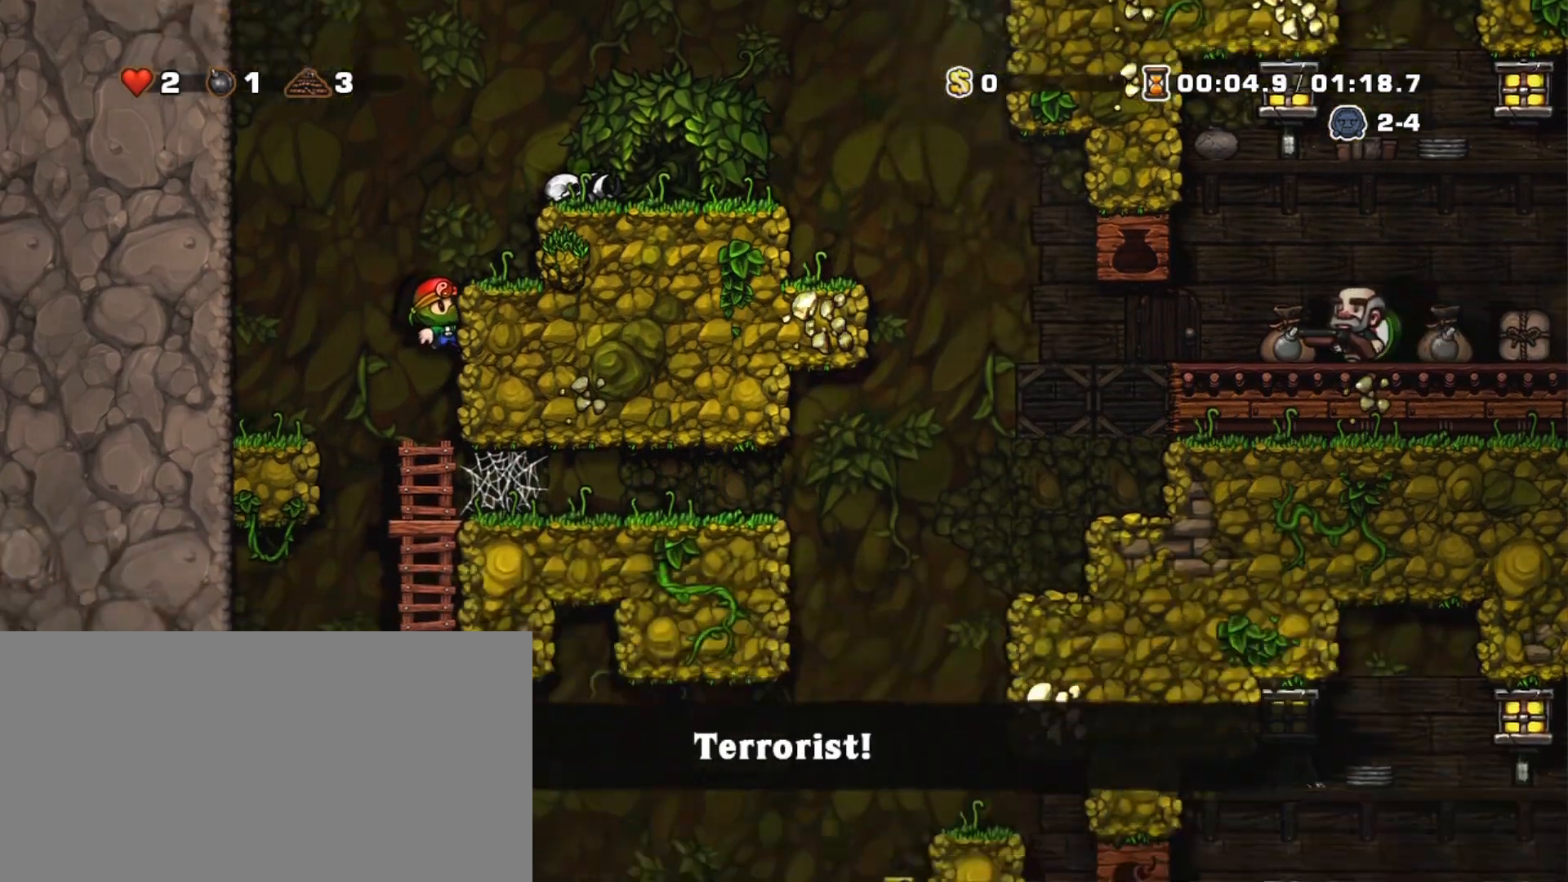
{"keys": ["down", "shift"], "events": []}
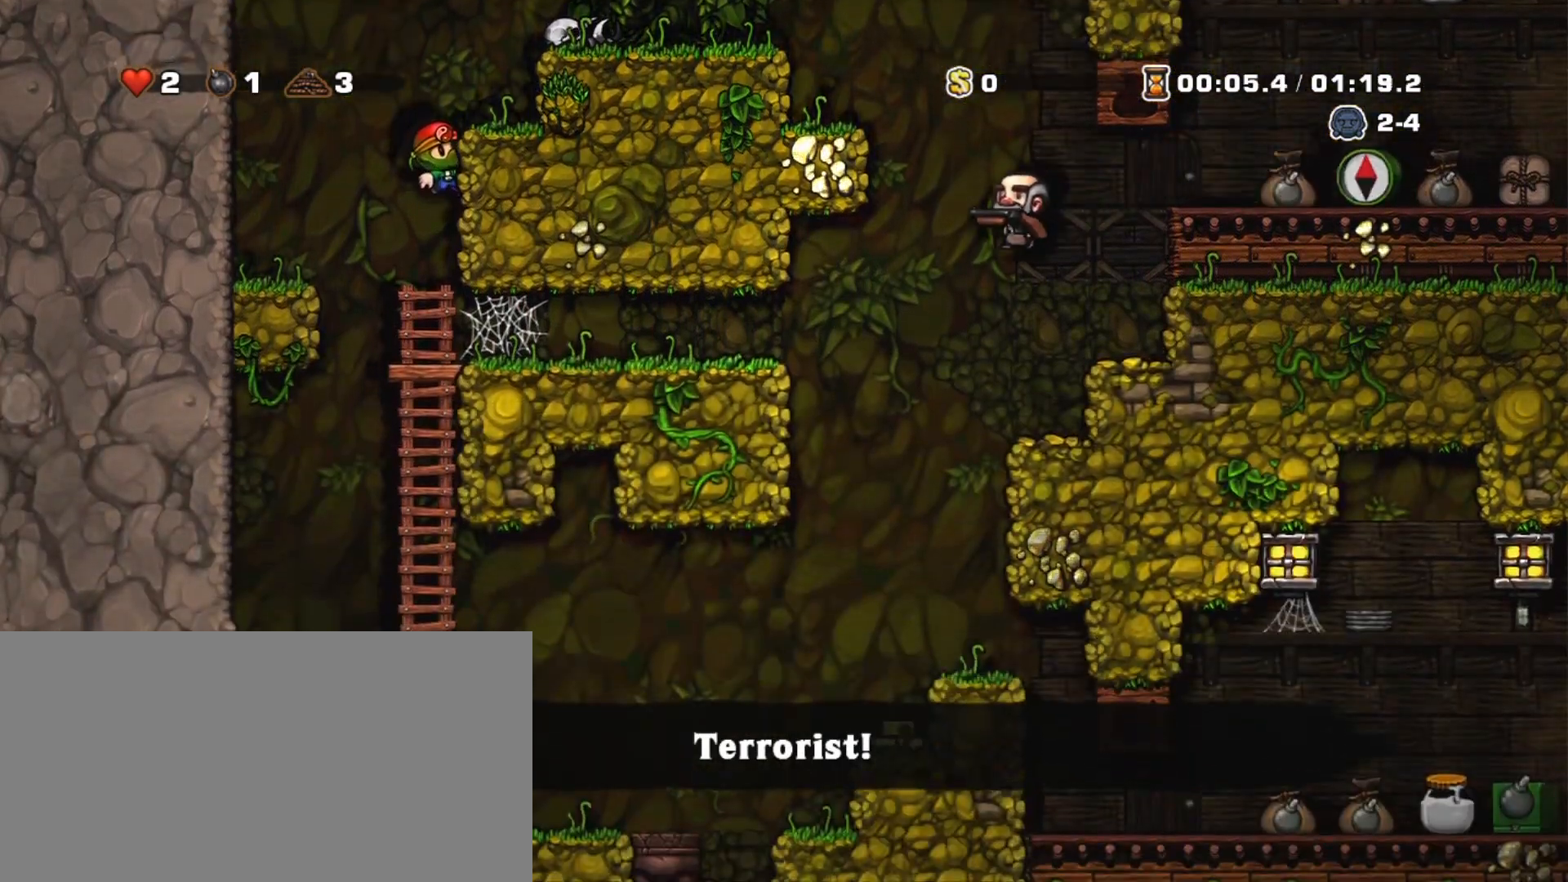
{"keys": ["down", "shift"], "events": []}
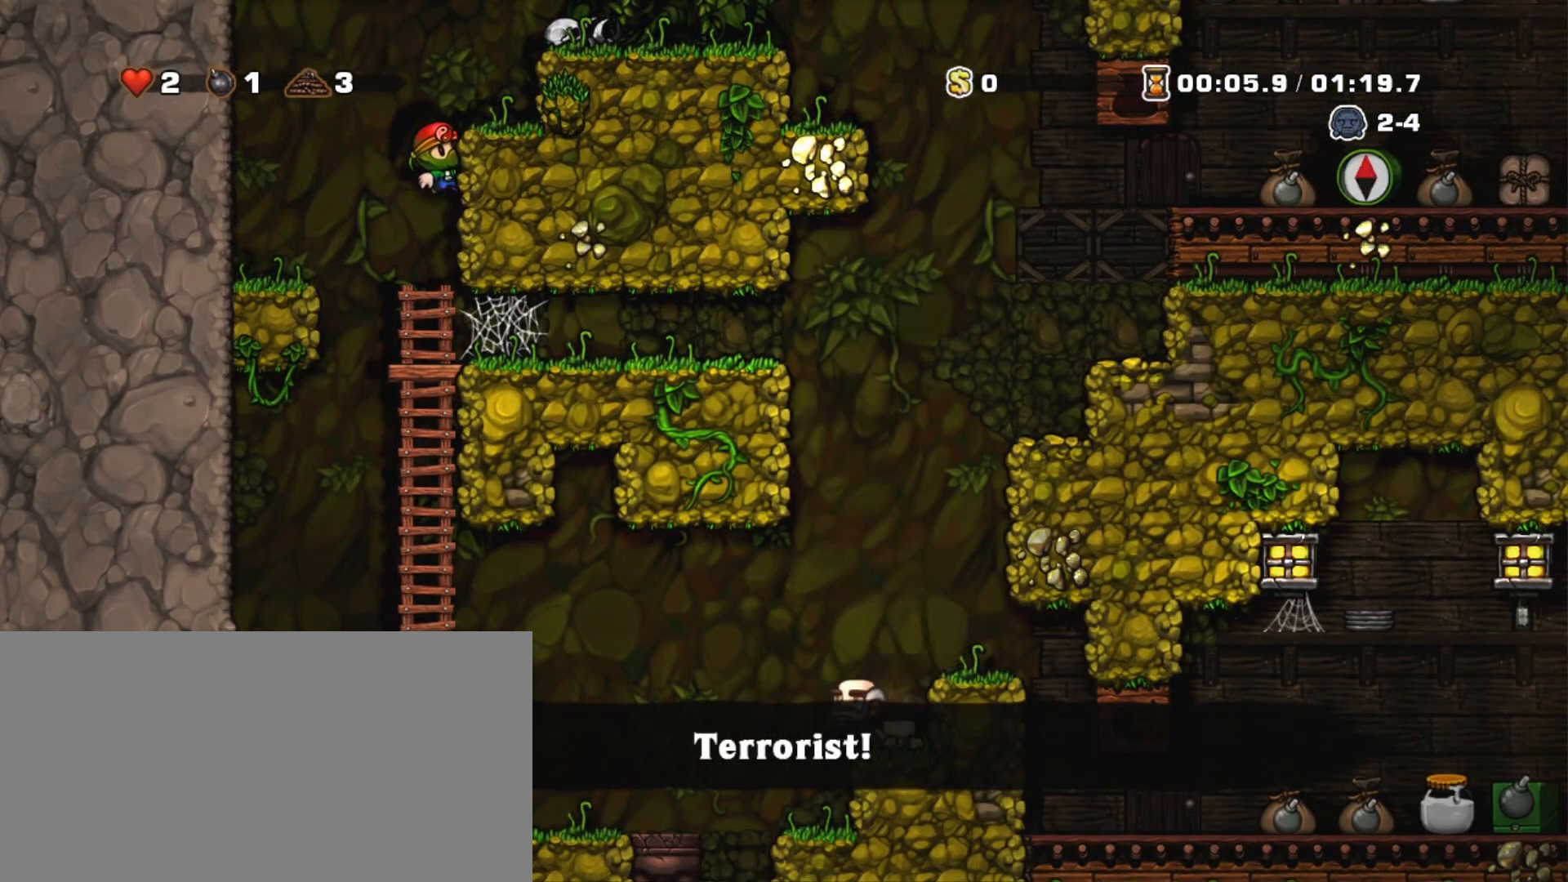
{"keys": ["down", "shift"], "events": []}
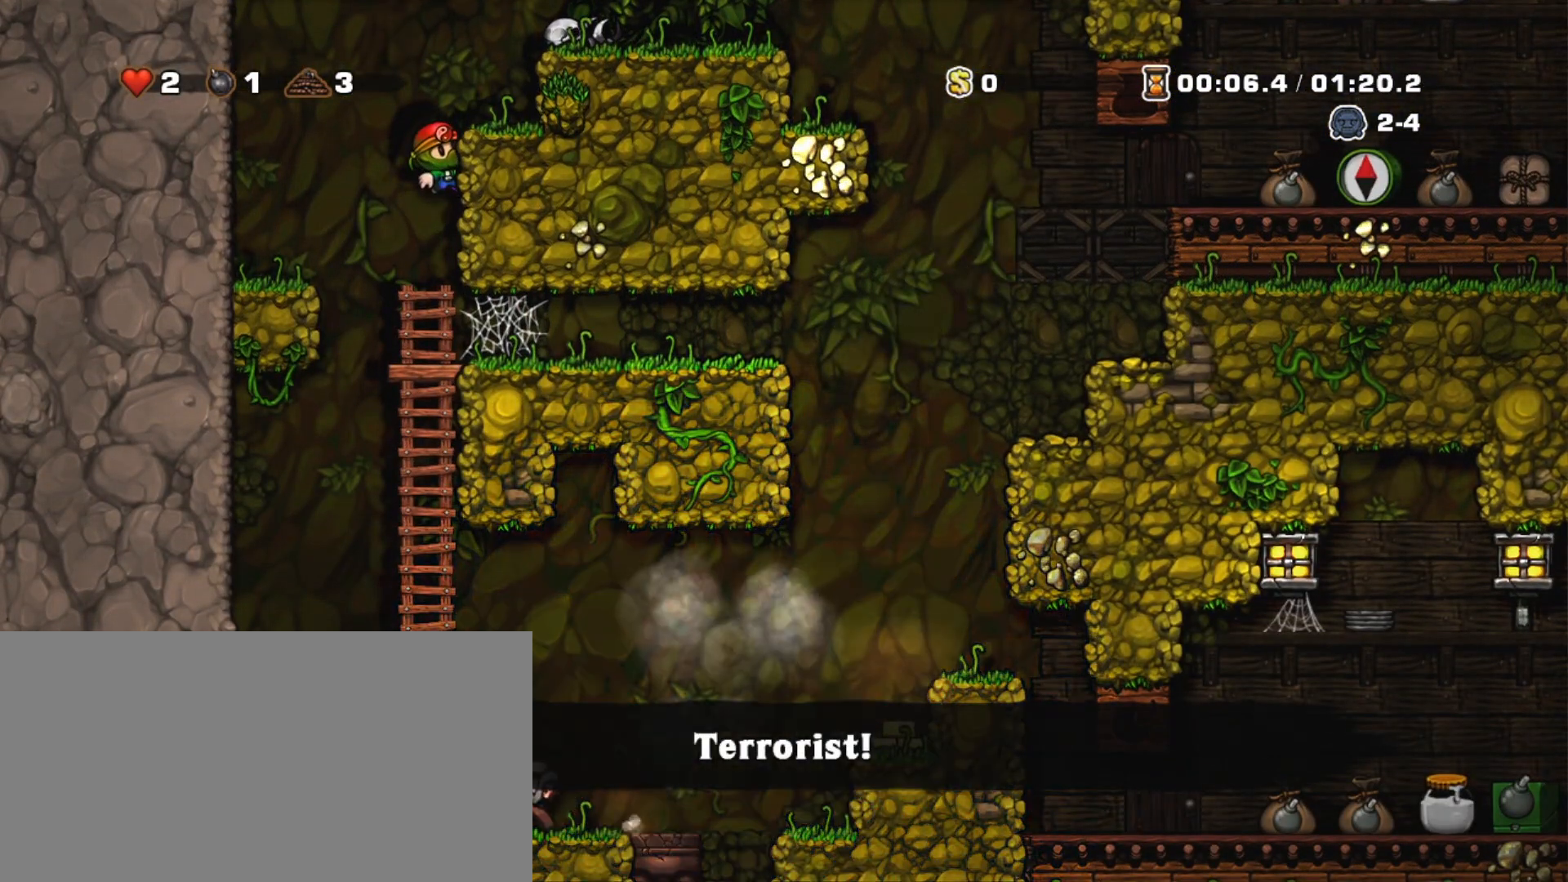
{"keys": ["down", "shift"], "events": []}
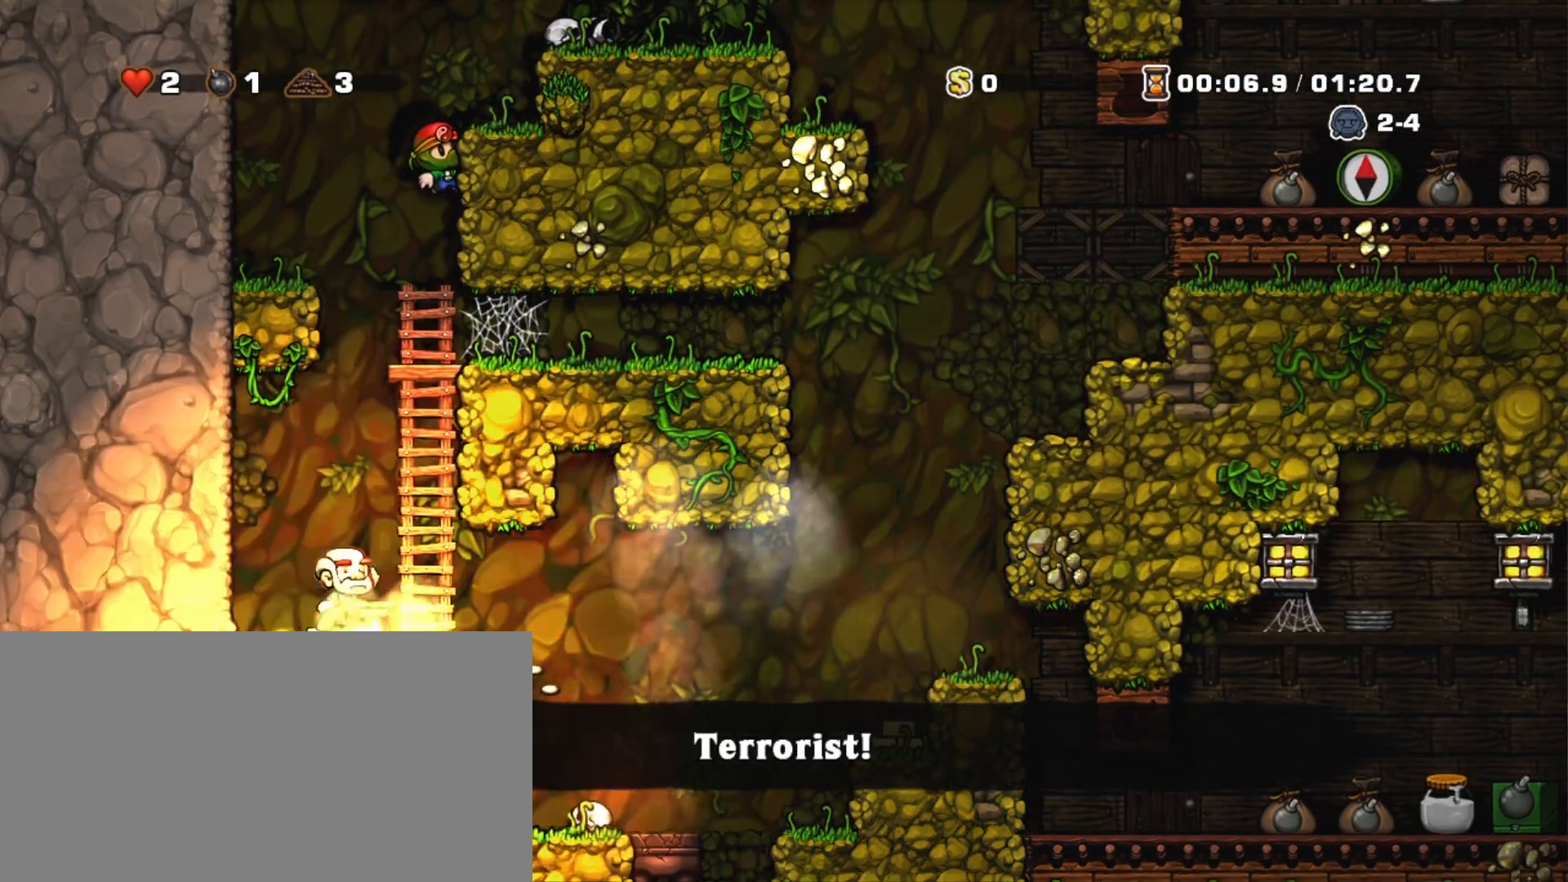
{"keys": ["down", "shift"], "events": []}
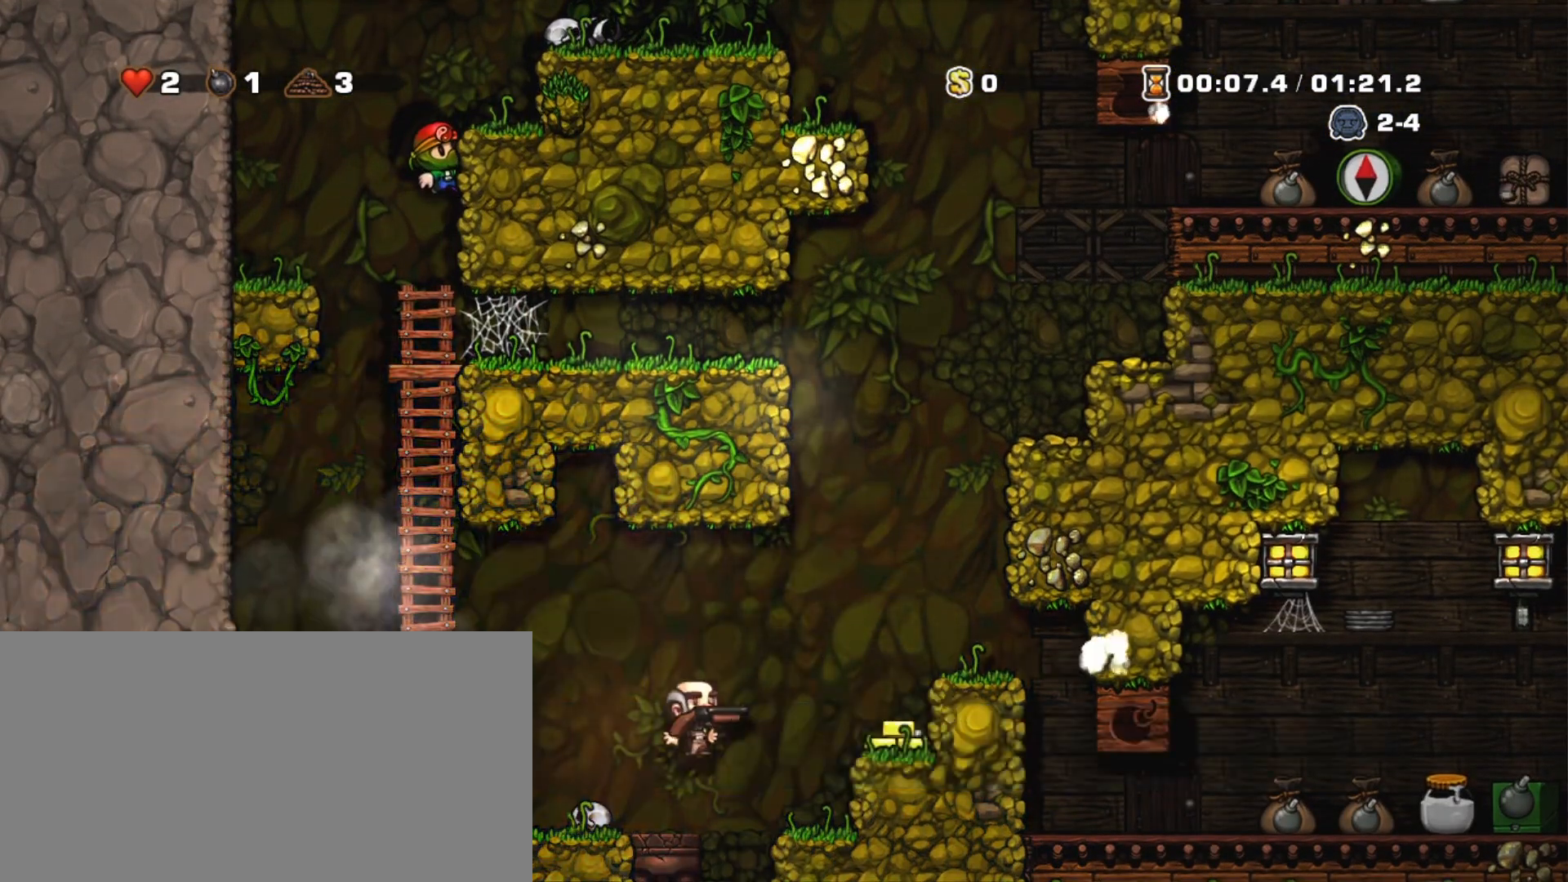
{"keys": ["down", "shift"], "events": []}
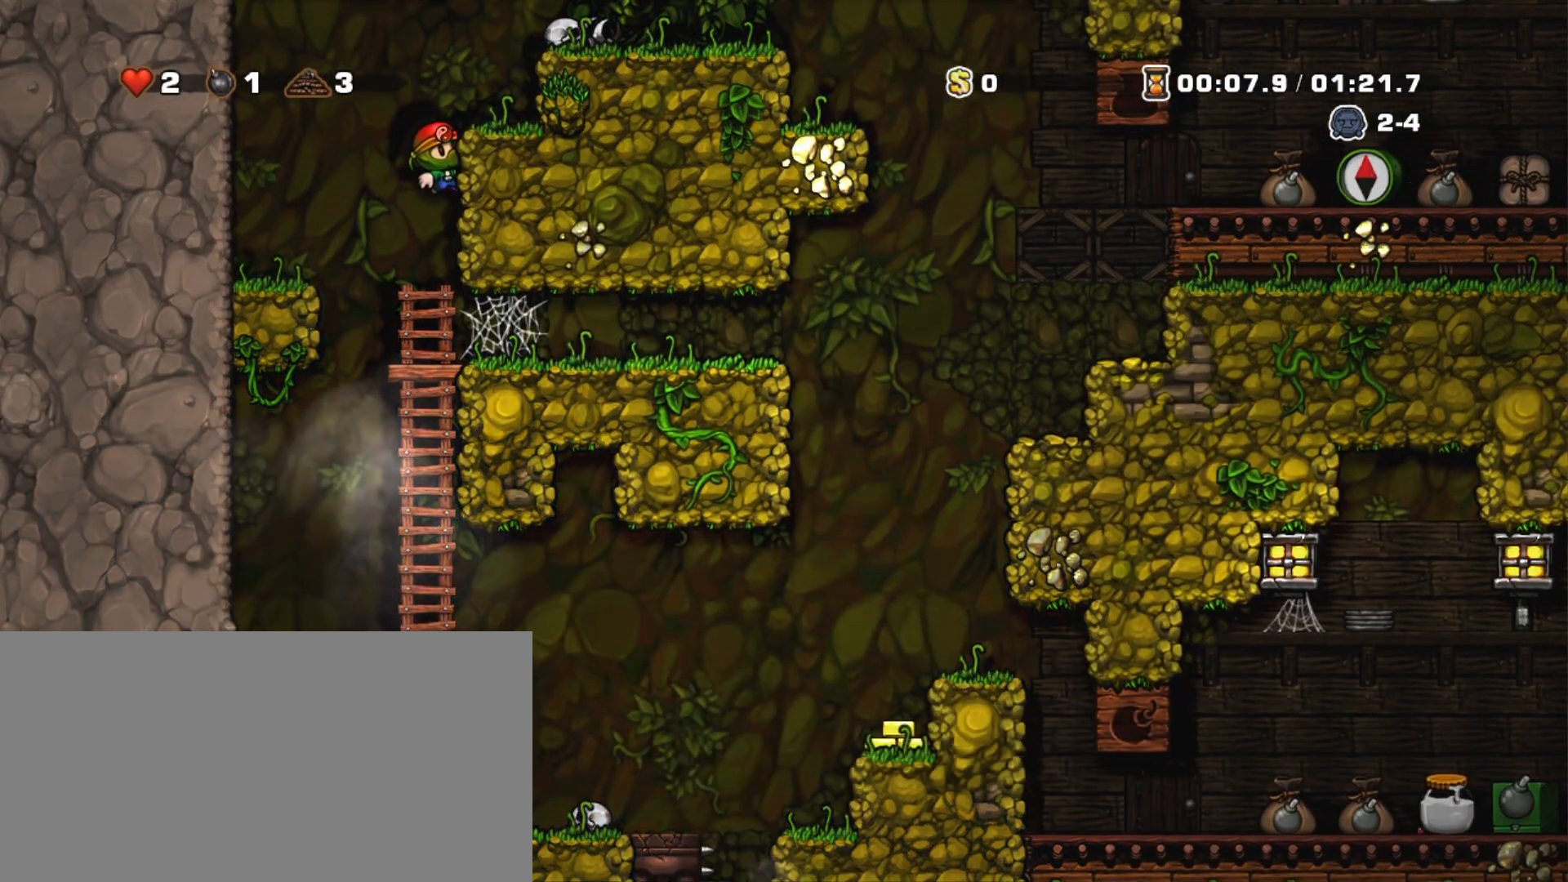
{"keys": ["down", "shift"], "events": []}
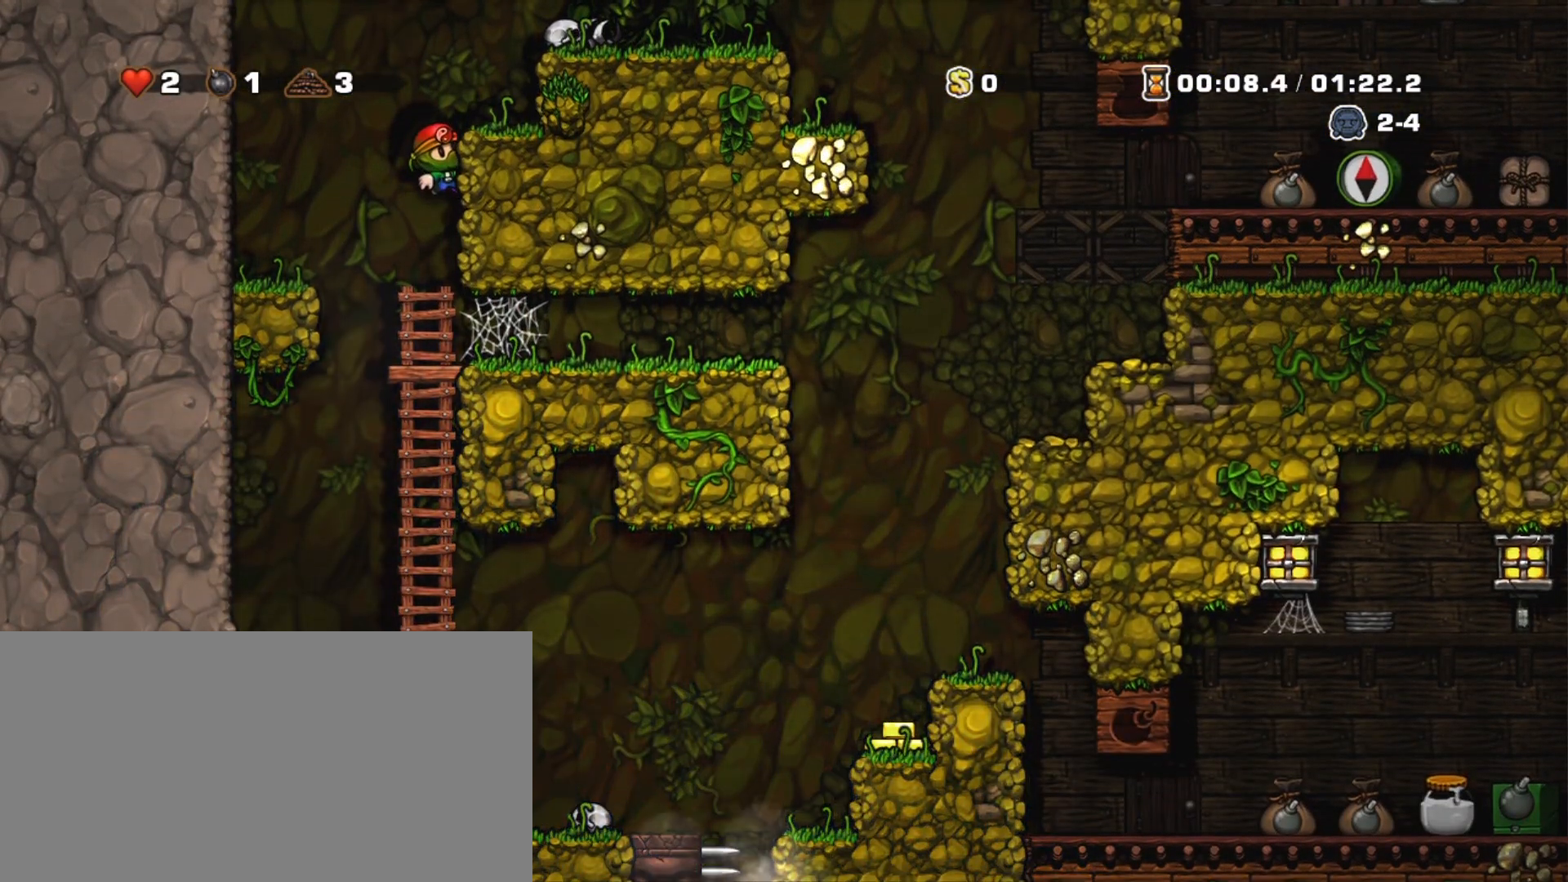
{"keys": ["down", "shift"], "events": []}
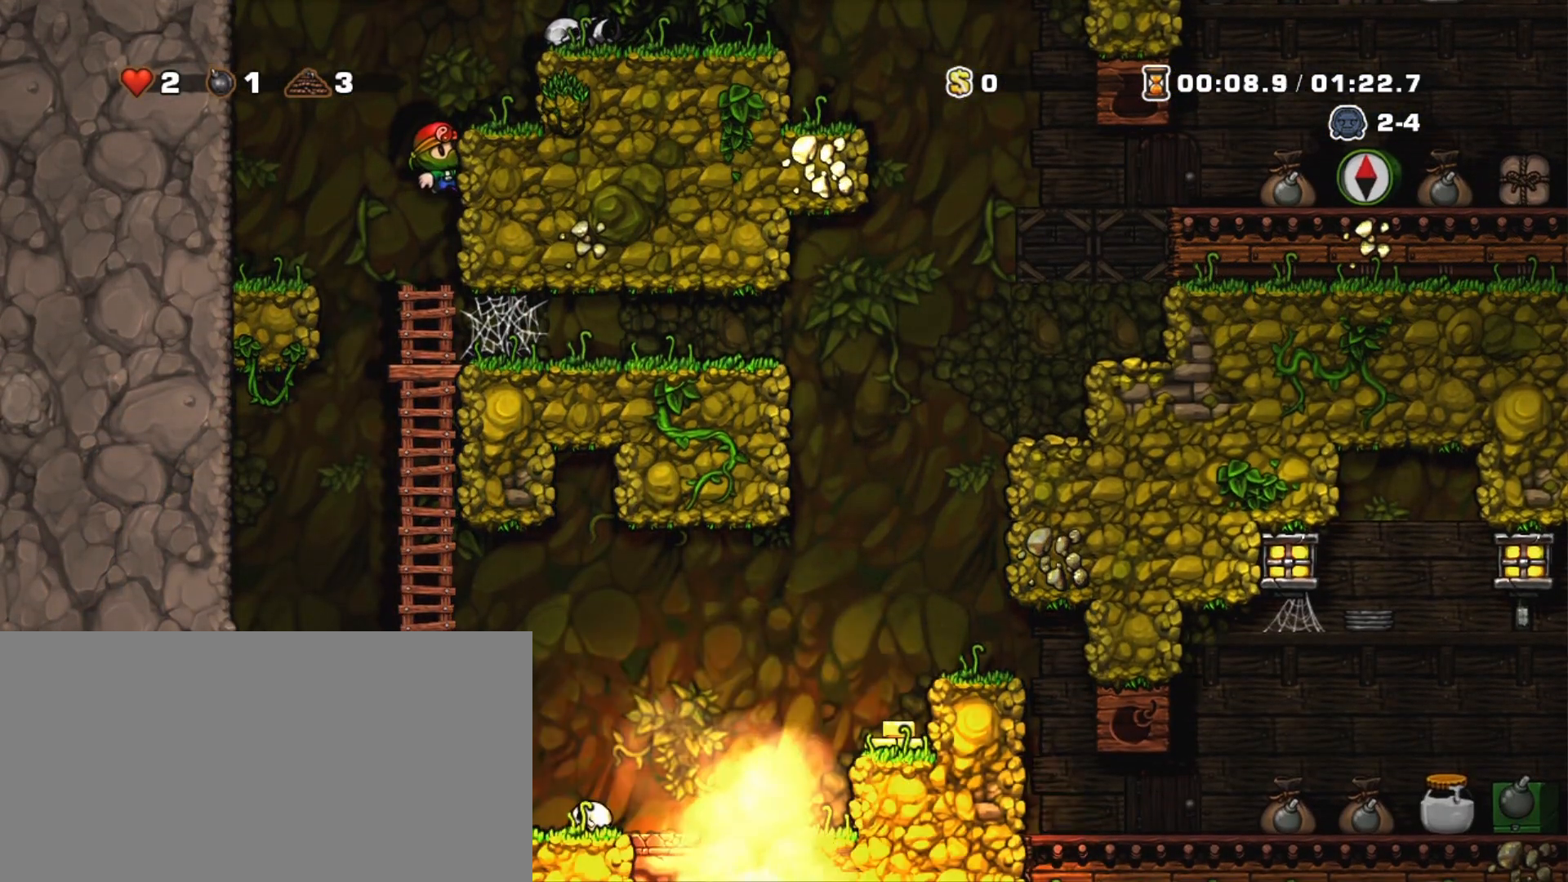
{"keys": ["down", "shift"], "events": []}
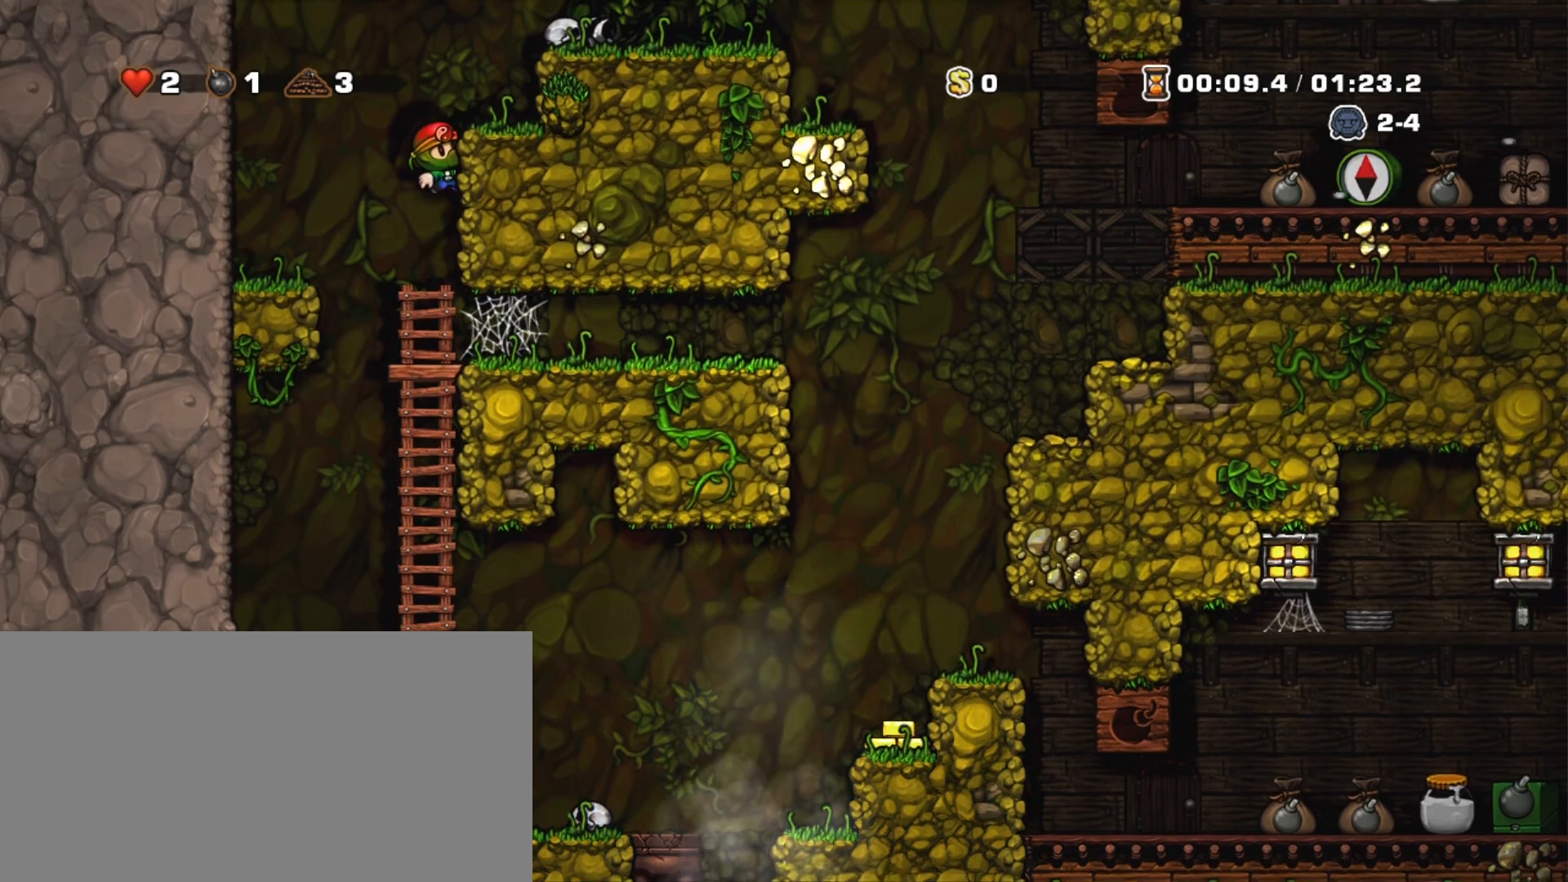
{"keys": ["down", "shift"], "events": []}
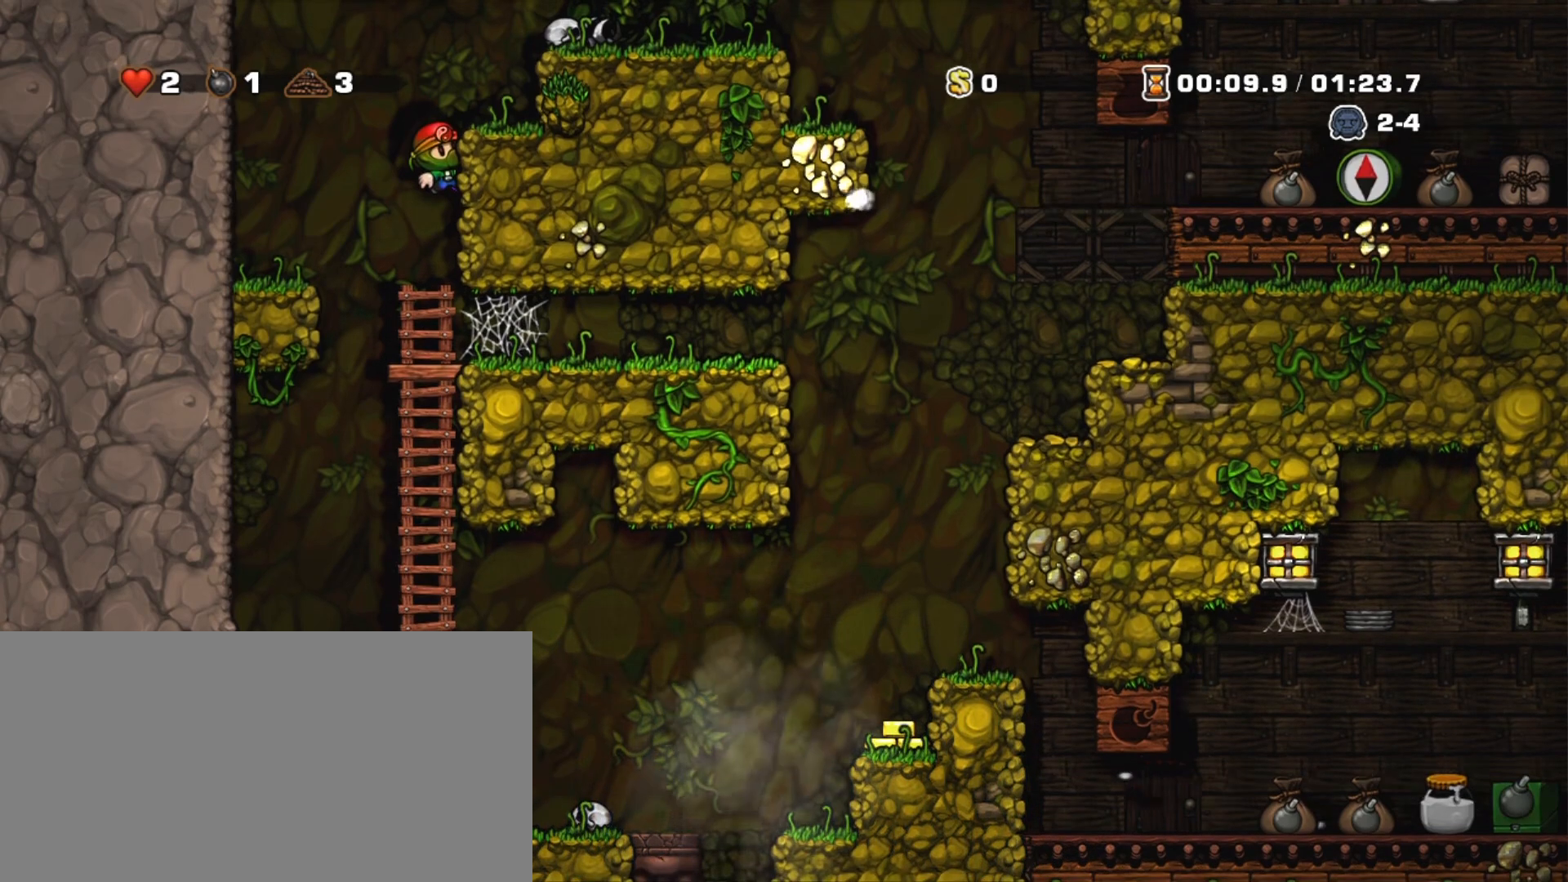
{"keys": ["down", "shift"], "events": []}
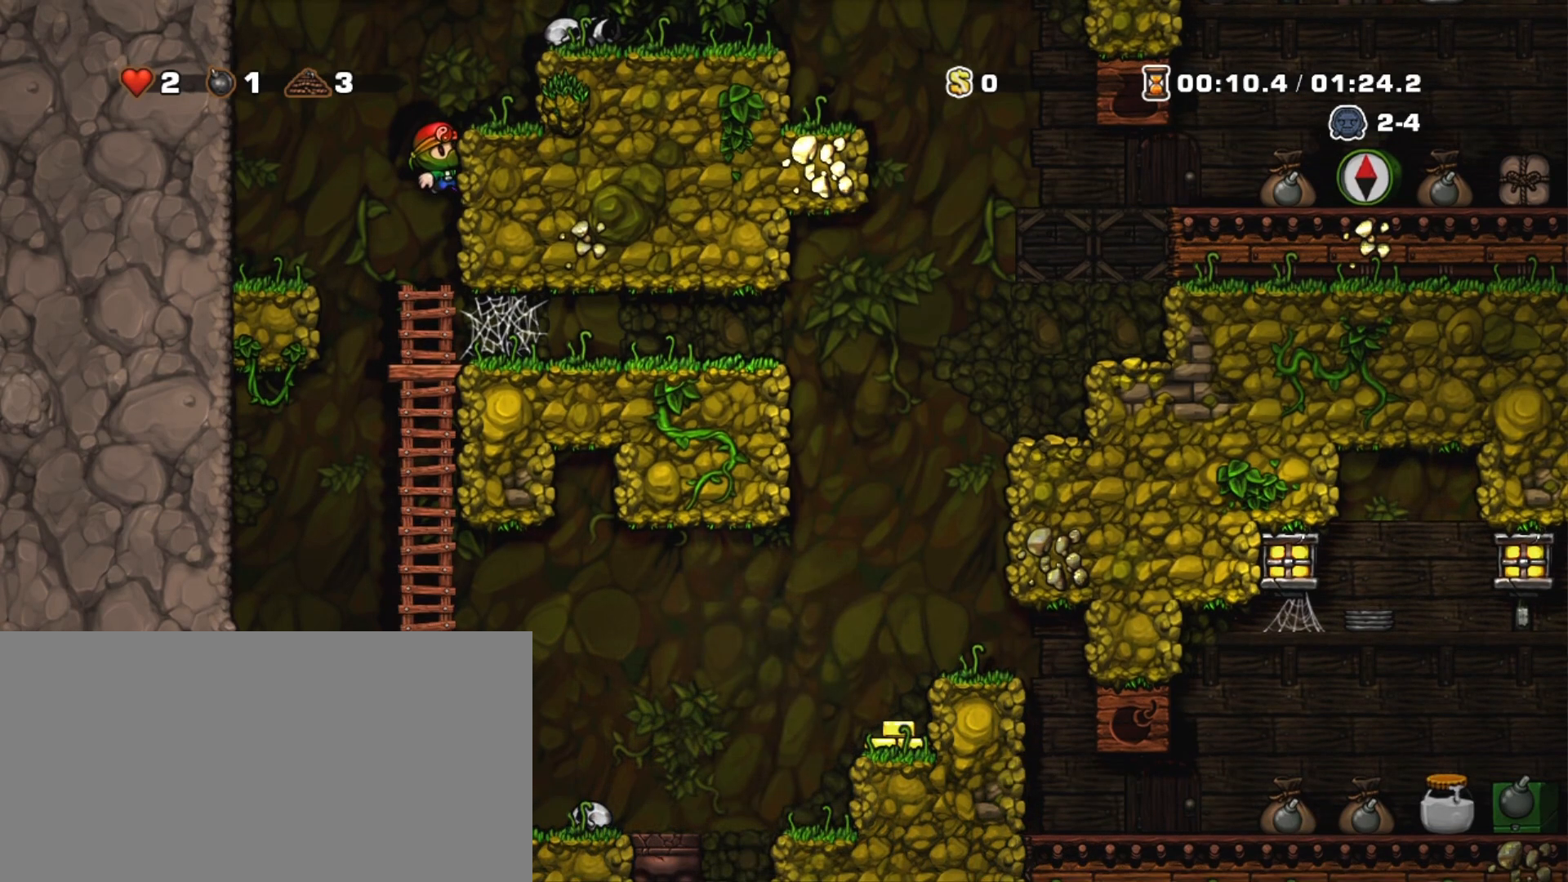
{"keys": ["down", "shift"], "events": []}
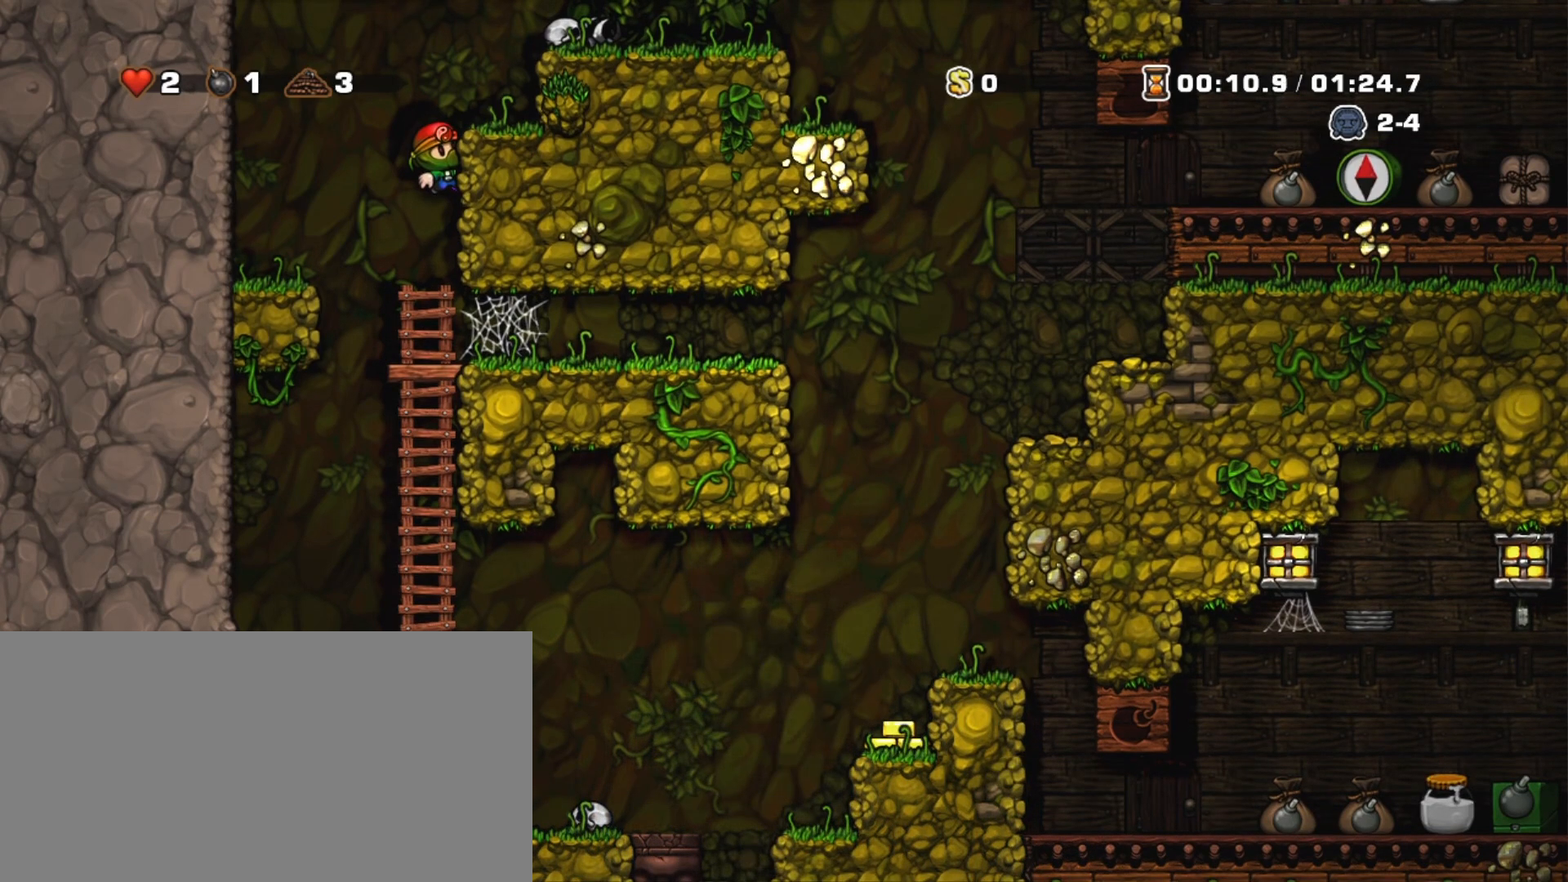
{"keys": ["right", "shift", "z"], "events": [[117, "down", "up"], [167, "z", "down"], [217, "right", "down"], [317, "z", "up"], [500, "z", "down"]]}